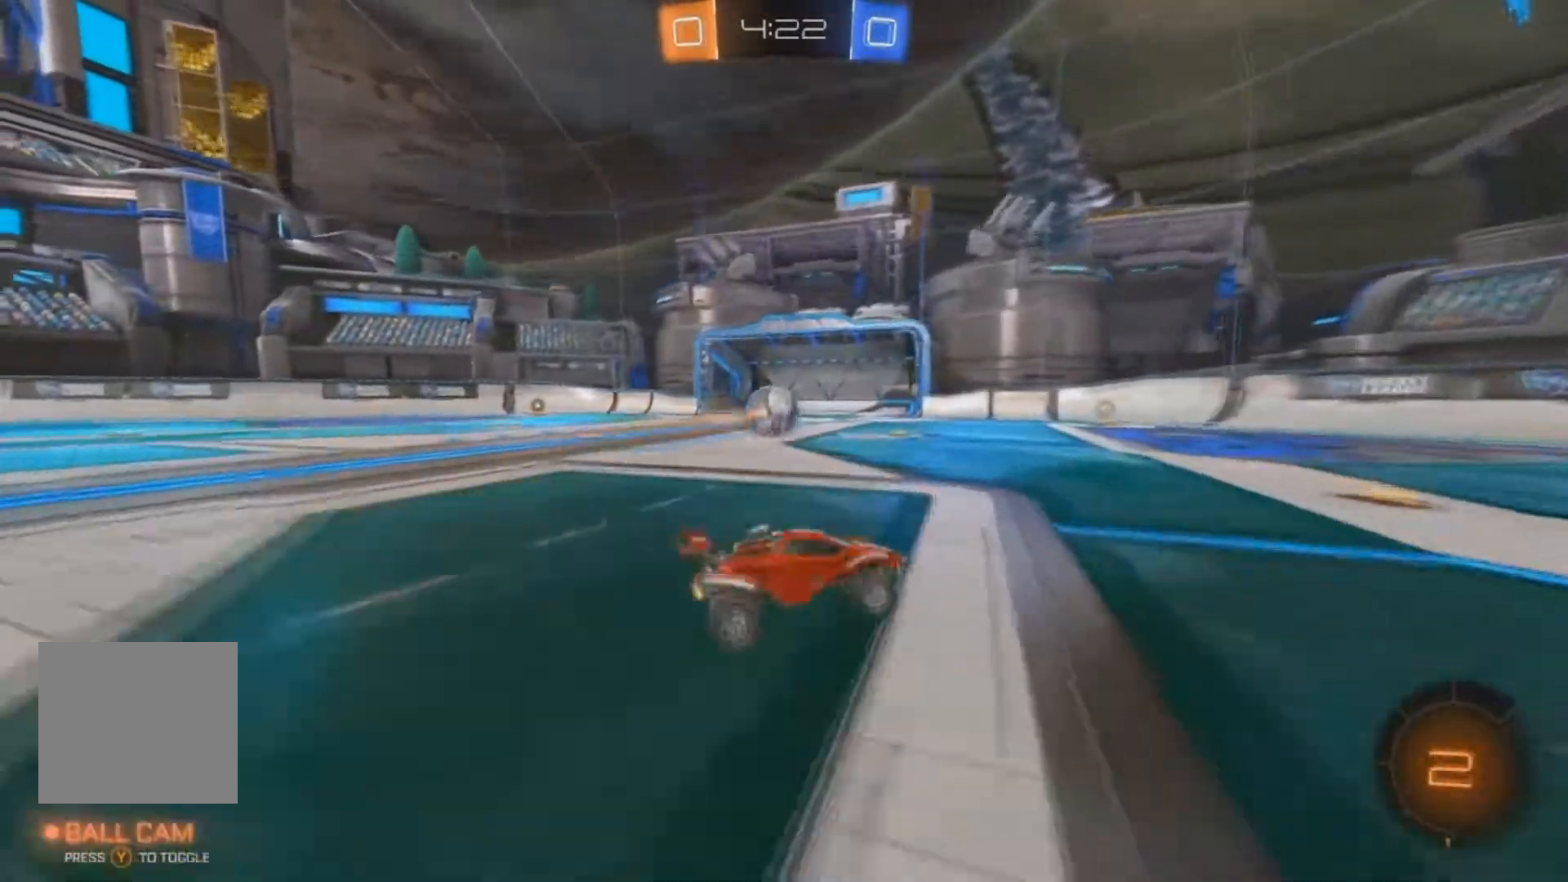
Gameplay with a controller (Xbox layout); each line is a JSON object with the inputs held at the frame after it (dt_ms = milliseconds from this image to that frame). "events" lists button and stick changes between this image and that frame as [ms after this image, input, new state], when the widget could be followed in between. Not read: A.
{"dt_ms": 500, "buttons": ["X", "R2"], "left_stick": "right", "right_stick": "center", "events": [[33, "left_stick", "up"], [267, "left_stick", "up-left"], [467, "left_stick", "right"]]}
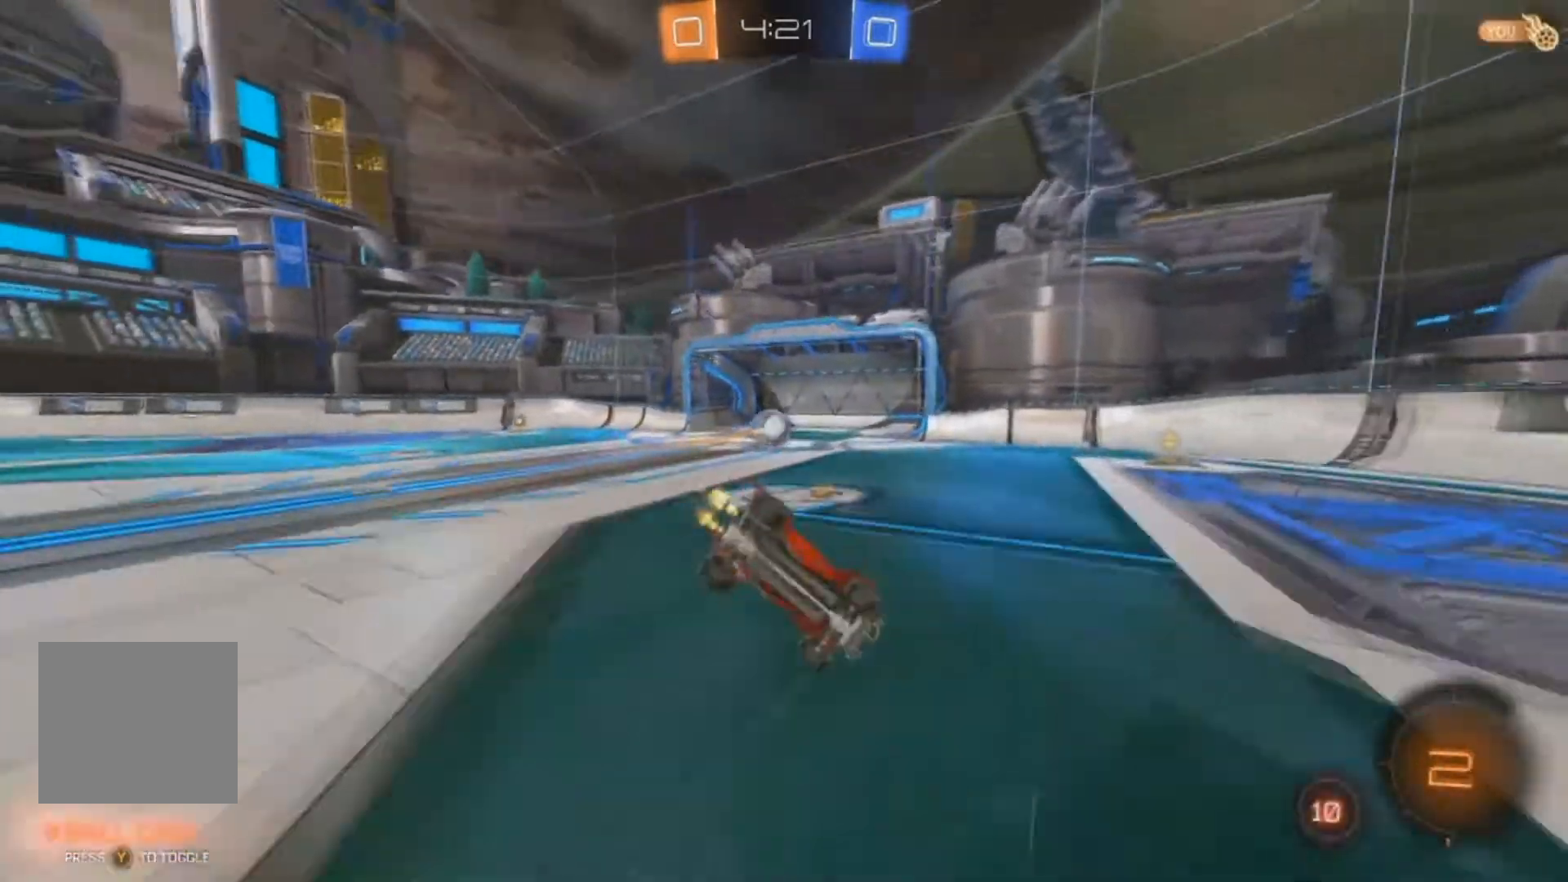
{"dt_ms": 500, "buttons": [], "left_stick": "center", "right_stick": "center", "events": [[33, "X", "up"], [33, "Y", "down"], [167, "Y", "up"], [200, "X", "down"], [233, "left_stick", "left"], [433, "R2", "up"], [500, "X", "up"], [500, "left_stick", "center"]]}
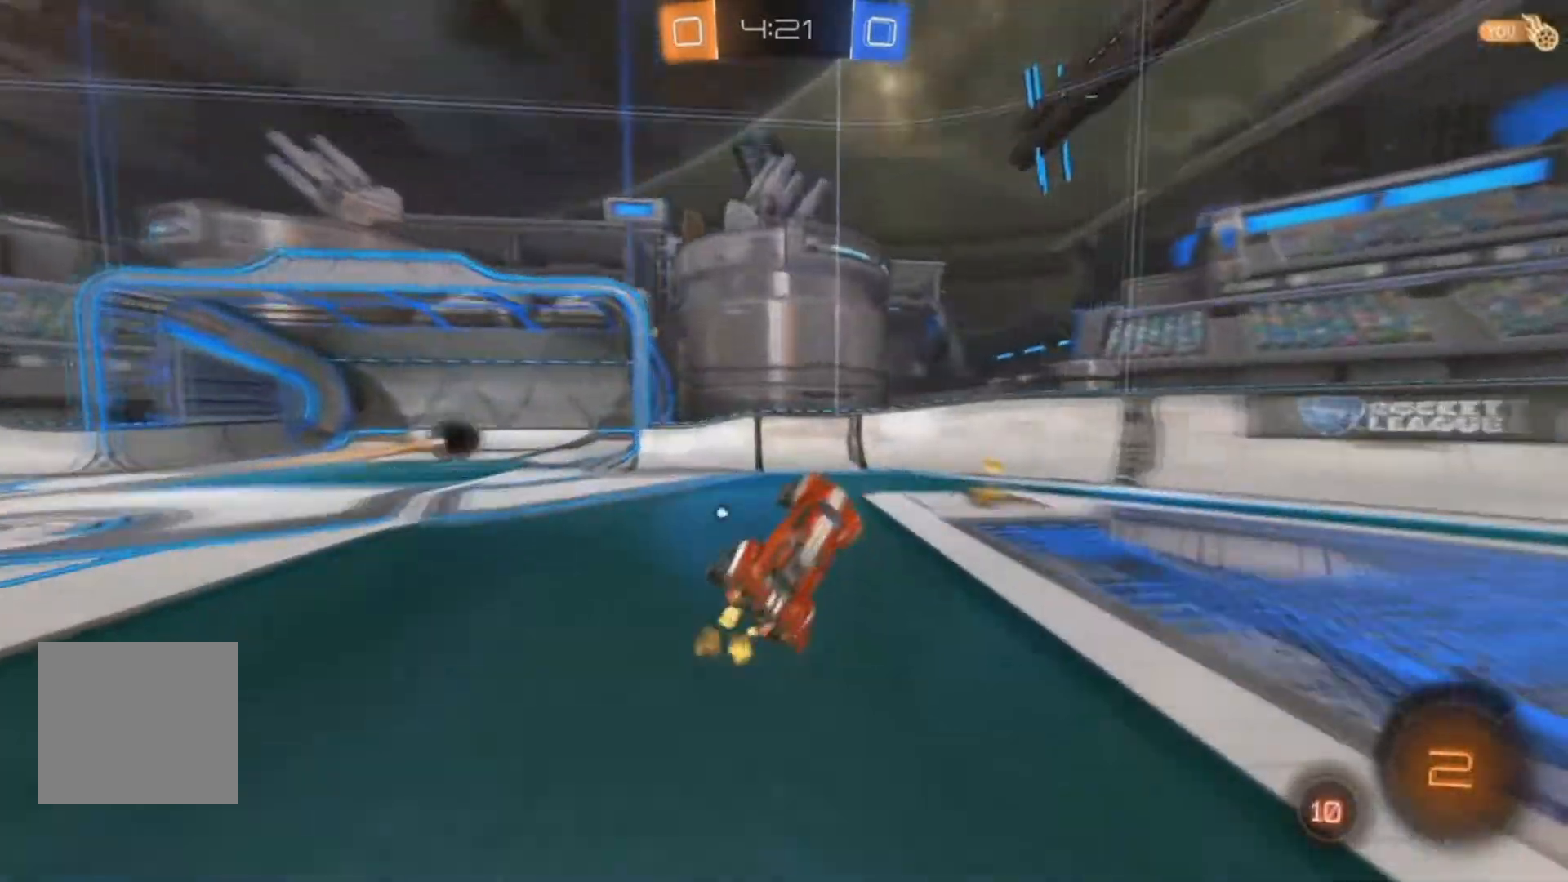
{"dt_ms": 1000, "buttons": ["R2"], "left_stick": "down-right", "right_stick": "center"}
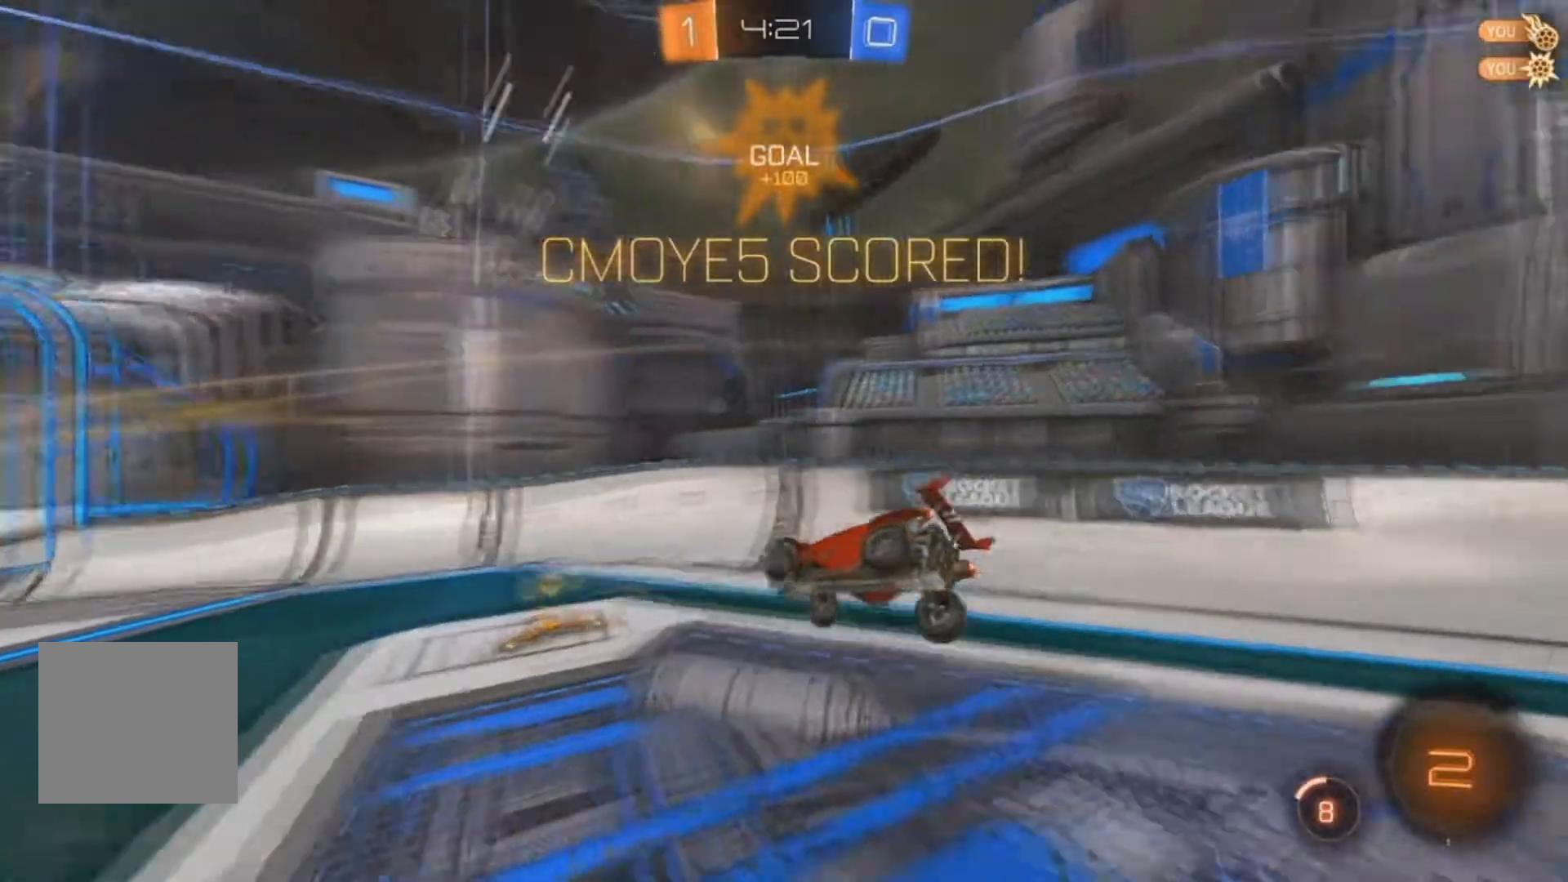
{"dt_ms": 500, "buttons": ["B", "R2"], "left_stick": "down-right", "right_stick": "center", "events": [[500, "B", "down"]]}
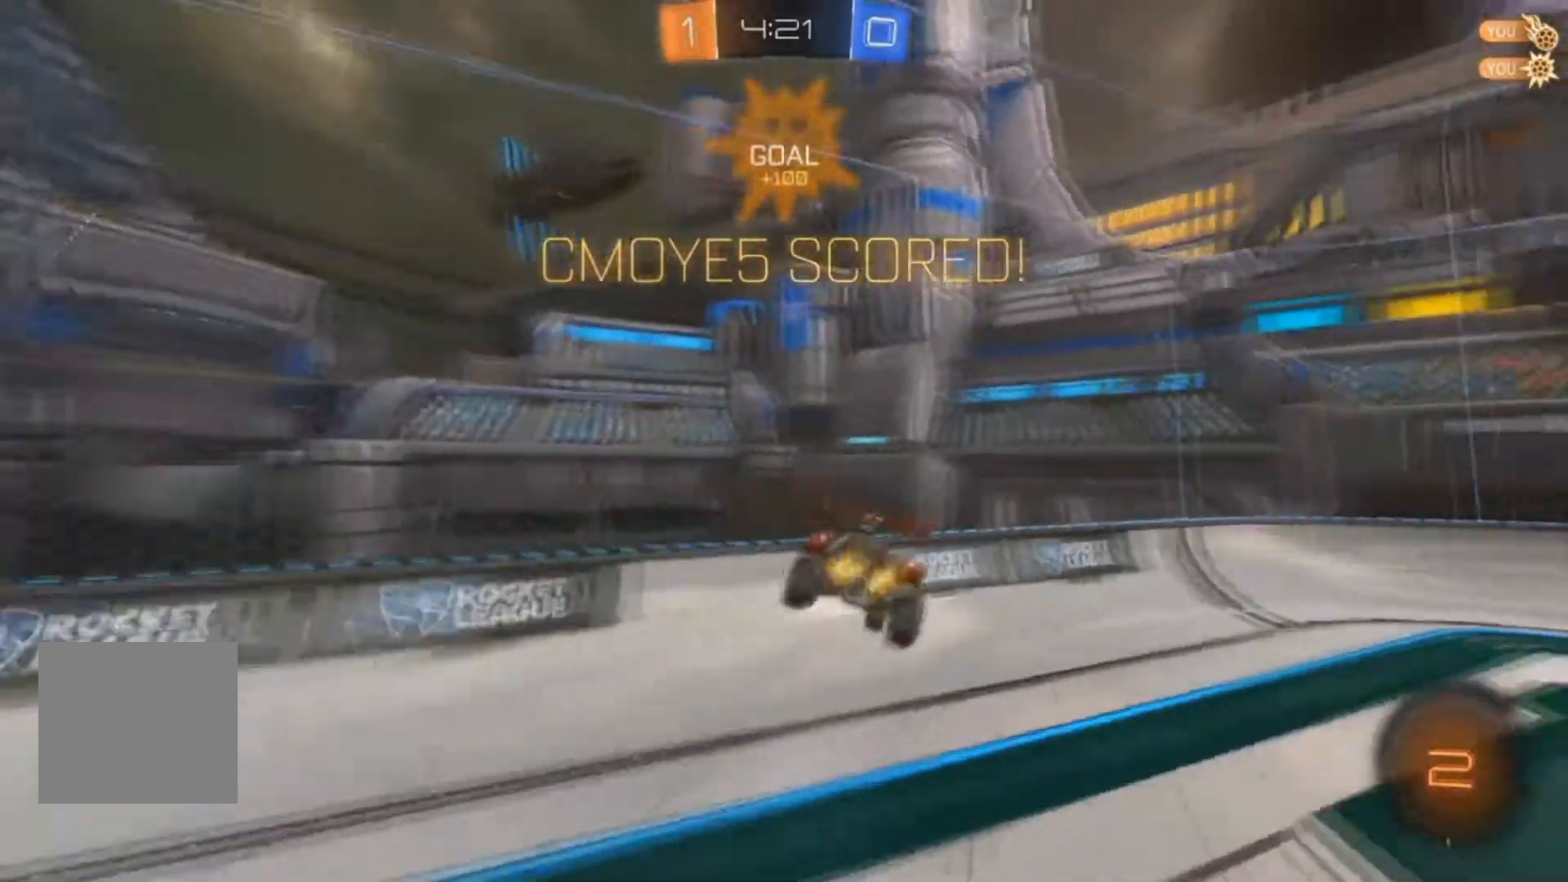
{"dt_ms": 500, "buttons": ["B", "R2"], "left_stick": "left", "right_stick": "center", "events": [[33, "X", "down"], [67, "left_stick", "right"], [200, "X", "up"], [200, "left_stick", "center"], [467, "left_stick", "left"]]}
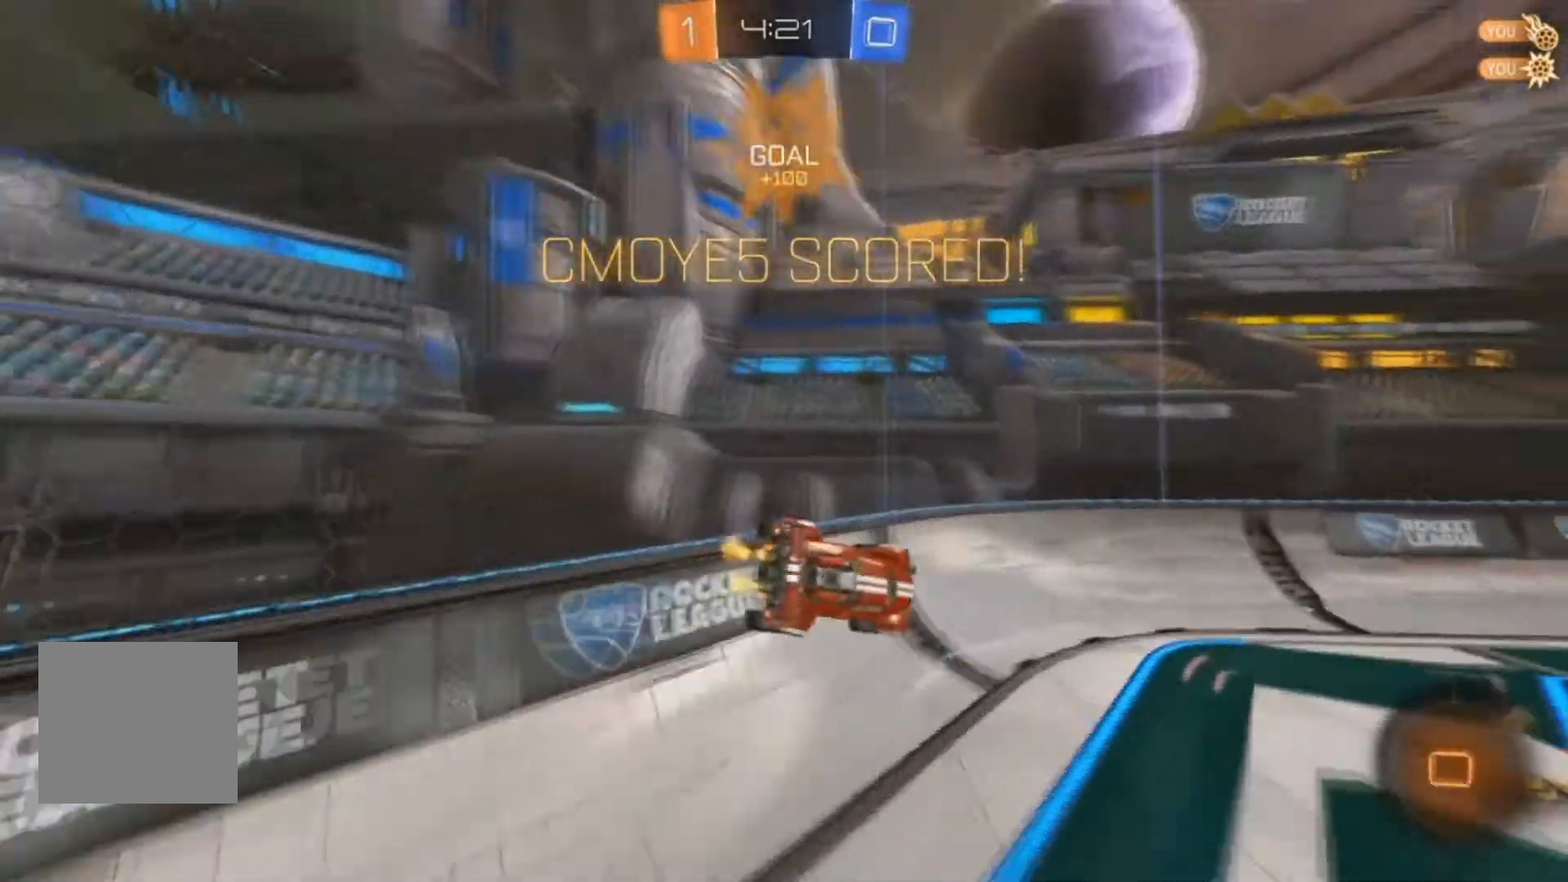
{"dt_ms": 500, "buttons": ["B", "R2"], "left_stick": "center", "right_stick": "center", "events": [[233, "left_stick", "center"]]}
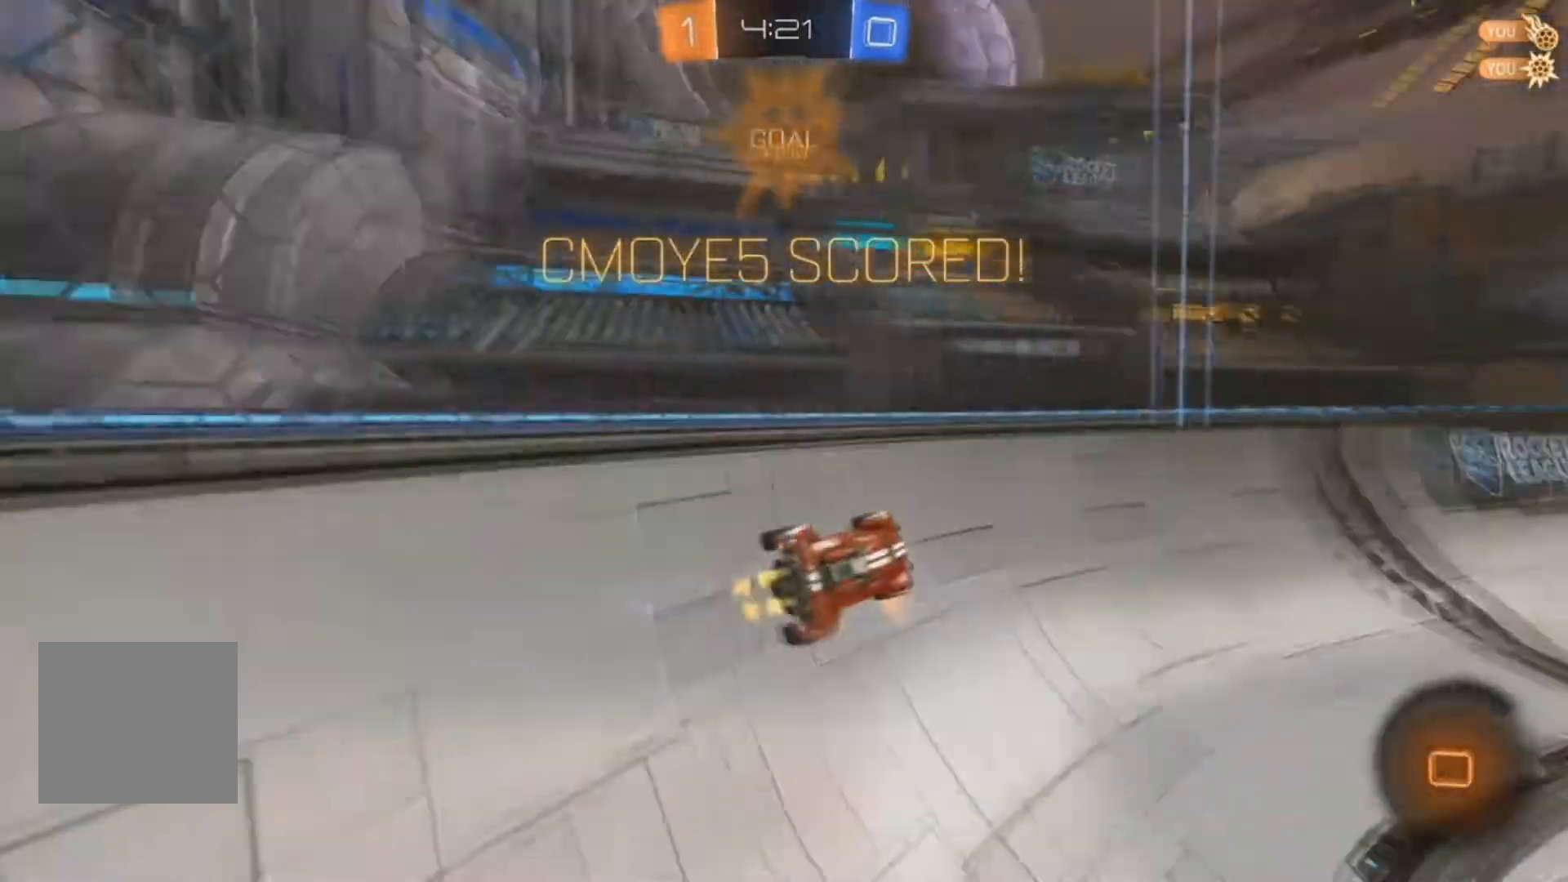
{"dt_ms": 500, "buttons": ["R2"], "left_stick": "right", "right_stick": "center", "events": [[33, "B", "up"], [267, "left_stick", "up-right"], [300, "X", "down"], [433, "X", "up"], [467, "left_stick", "right"]]}
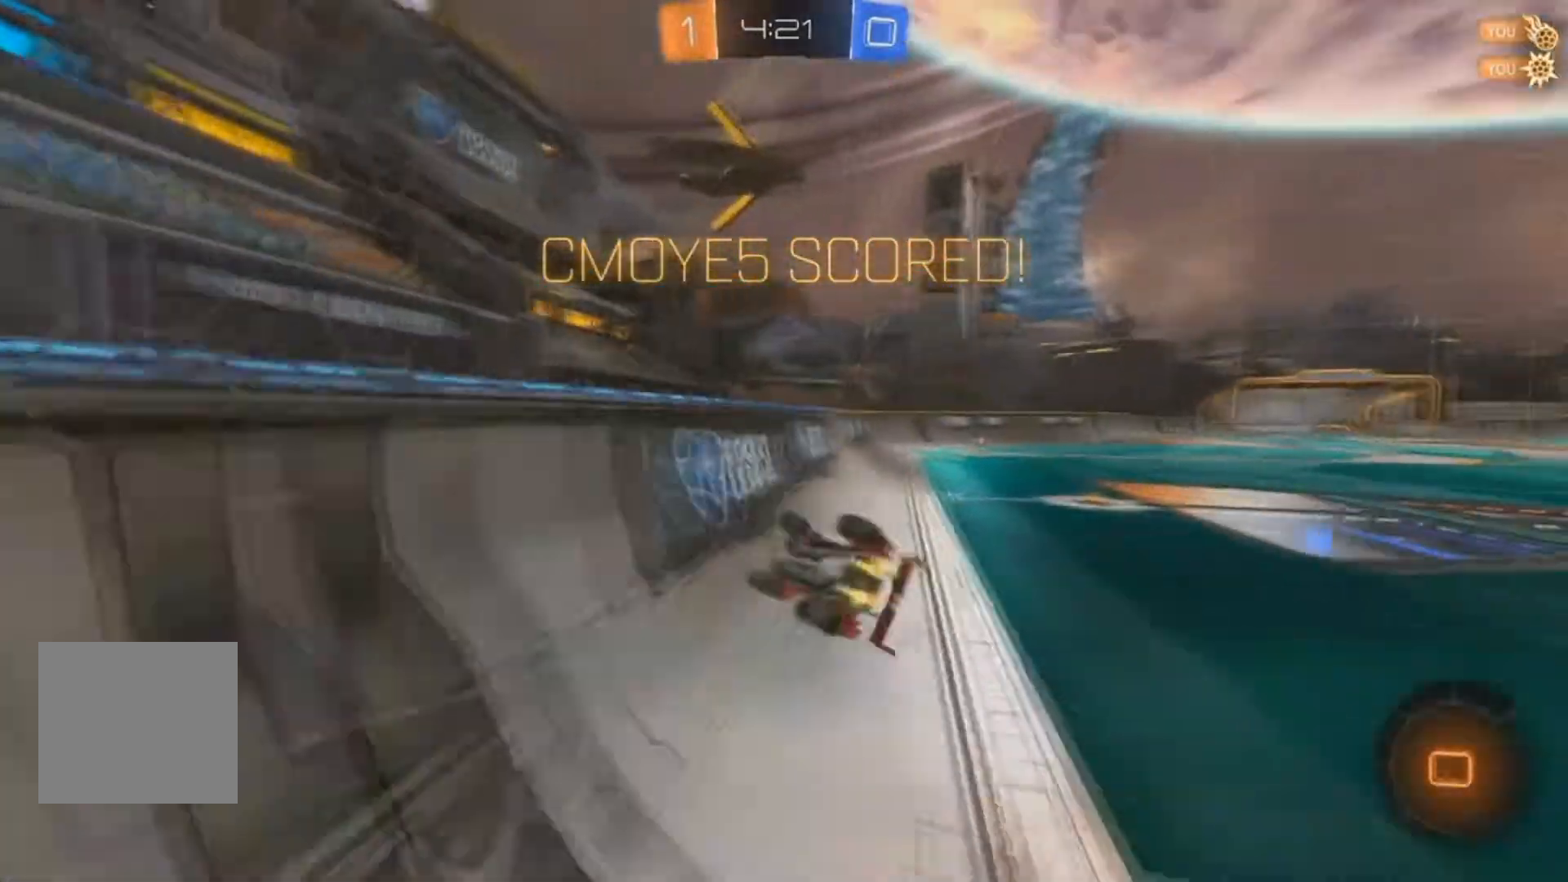
{"dt_ms": 500, "buttons": ["R2"], "left_stick": "down-right", "right_stick": "center", "events": [[233, "left_stick", "down-right"]]}
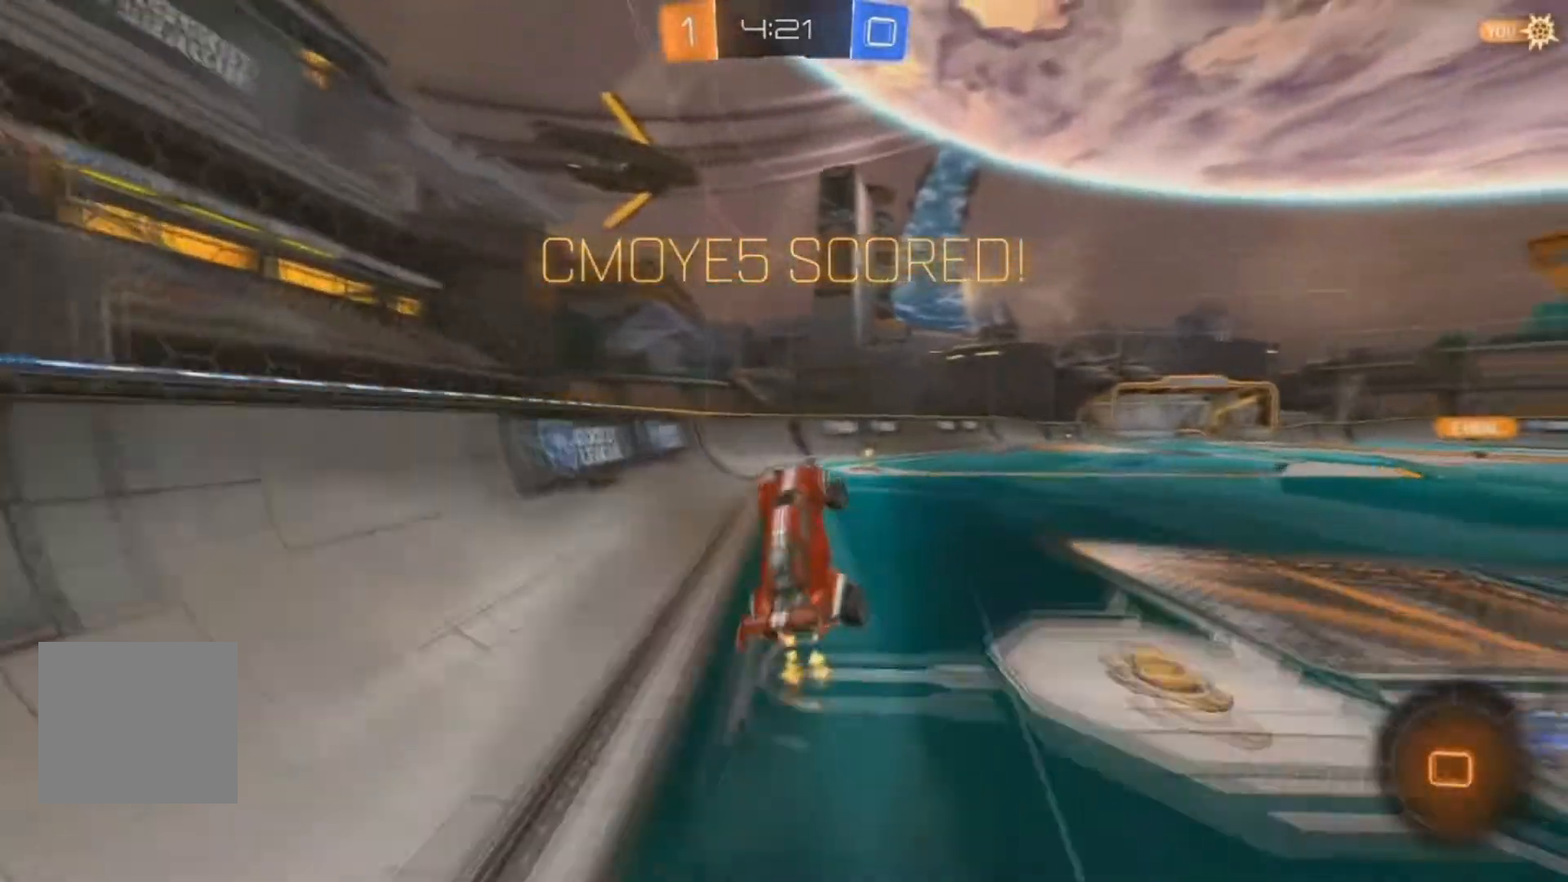
{"dt_ms": 500, "buttons": [], "left_stick": "center", "right_stick": "center", "events": [[33, "left_stick", "down"], [100, "X", "down"], [233, "X", "up"], [267, "left_stick", "center"], [467, "R2", "up"]]}
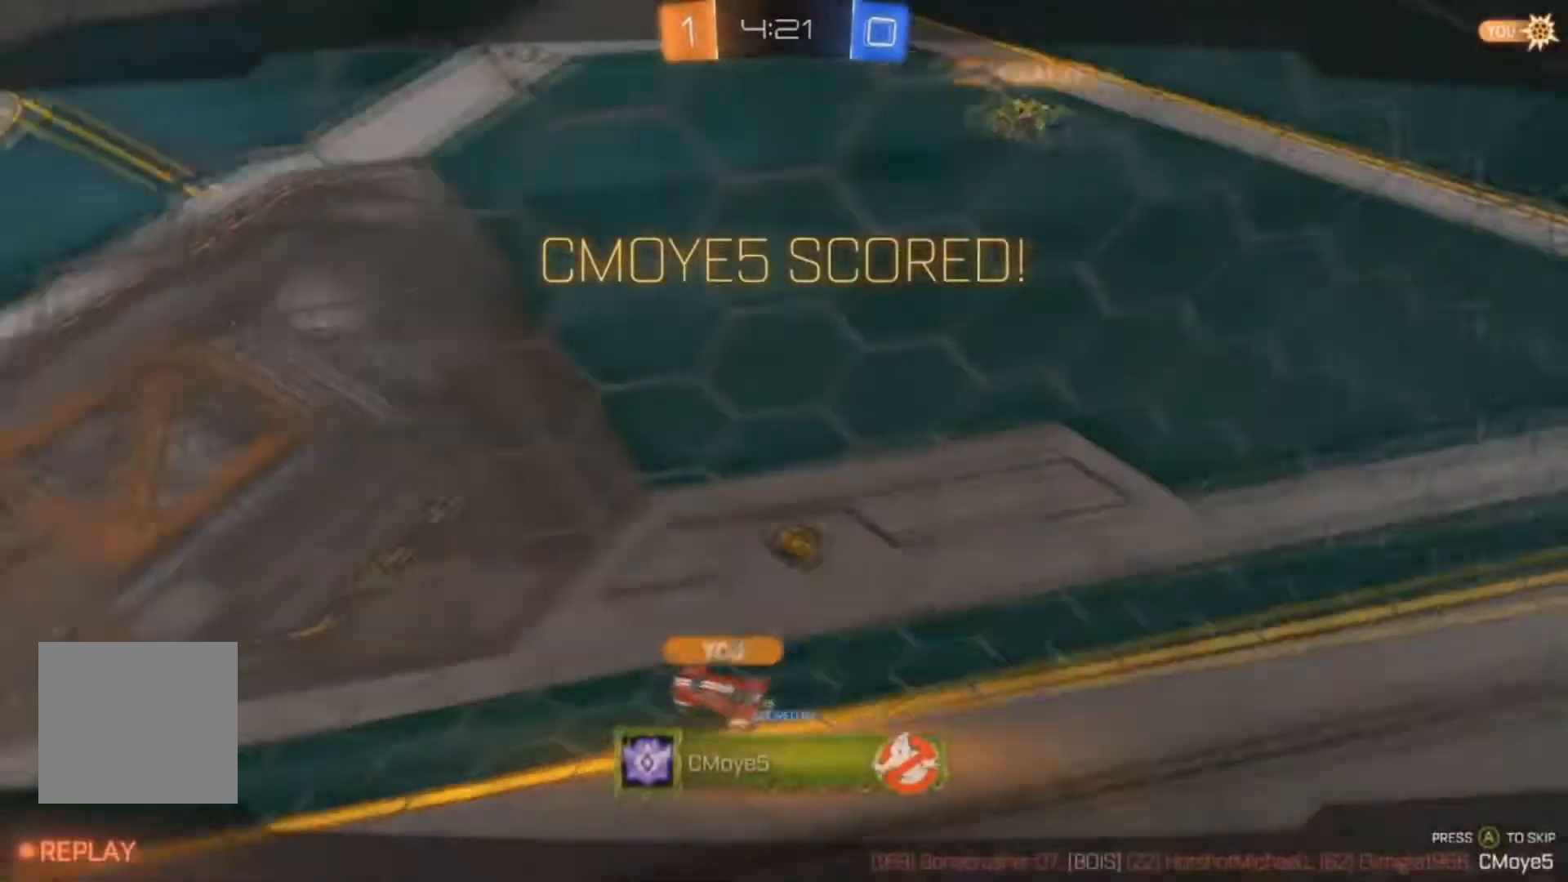
{"dt_ms": 500, "buttons": [], "left_stick": "center", "right_stick": "center", "events": []}
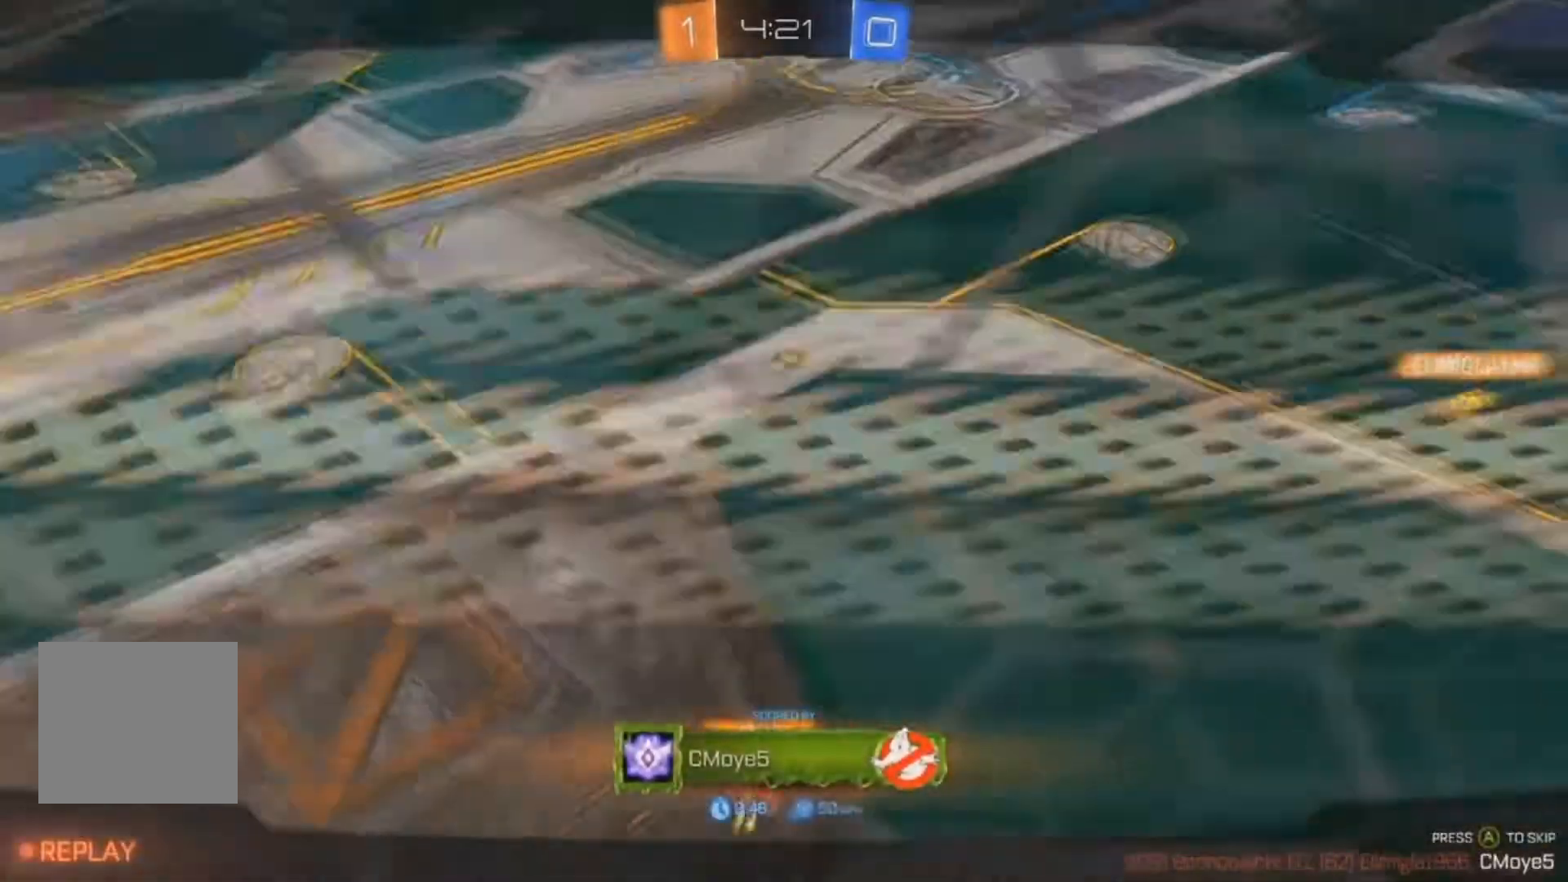
{"dt_ms": 500, "buttons": [], "left_stick": "center", "right_stick": "center", "events": []}
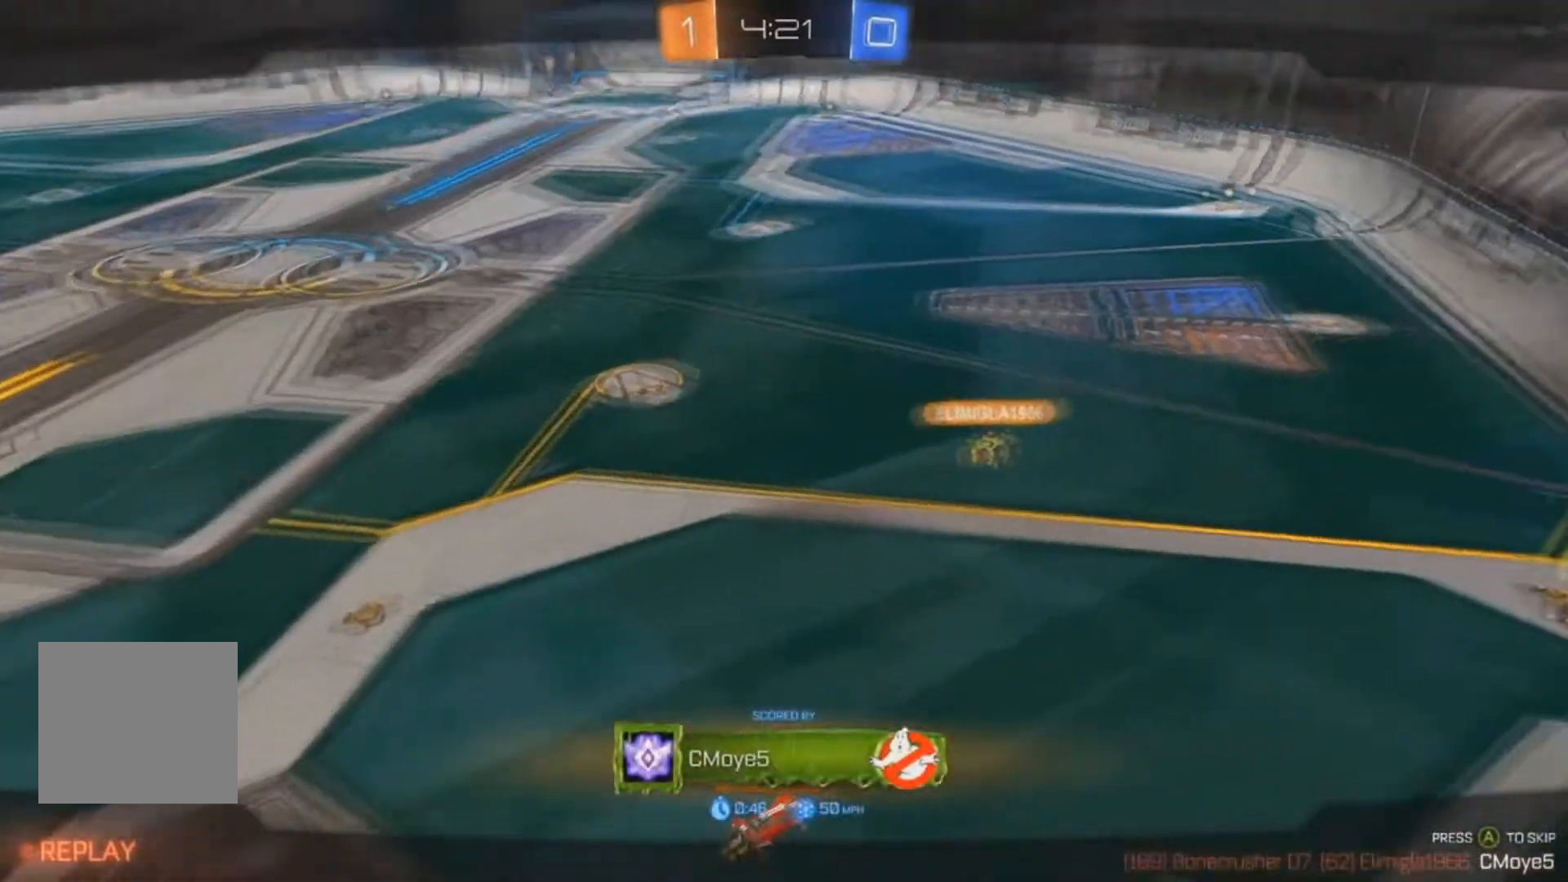
{"dt_ms": 500, "buttons": [], "left_stick": "center", "right_stick": "center", "events": []}
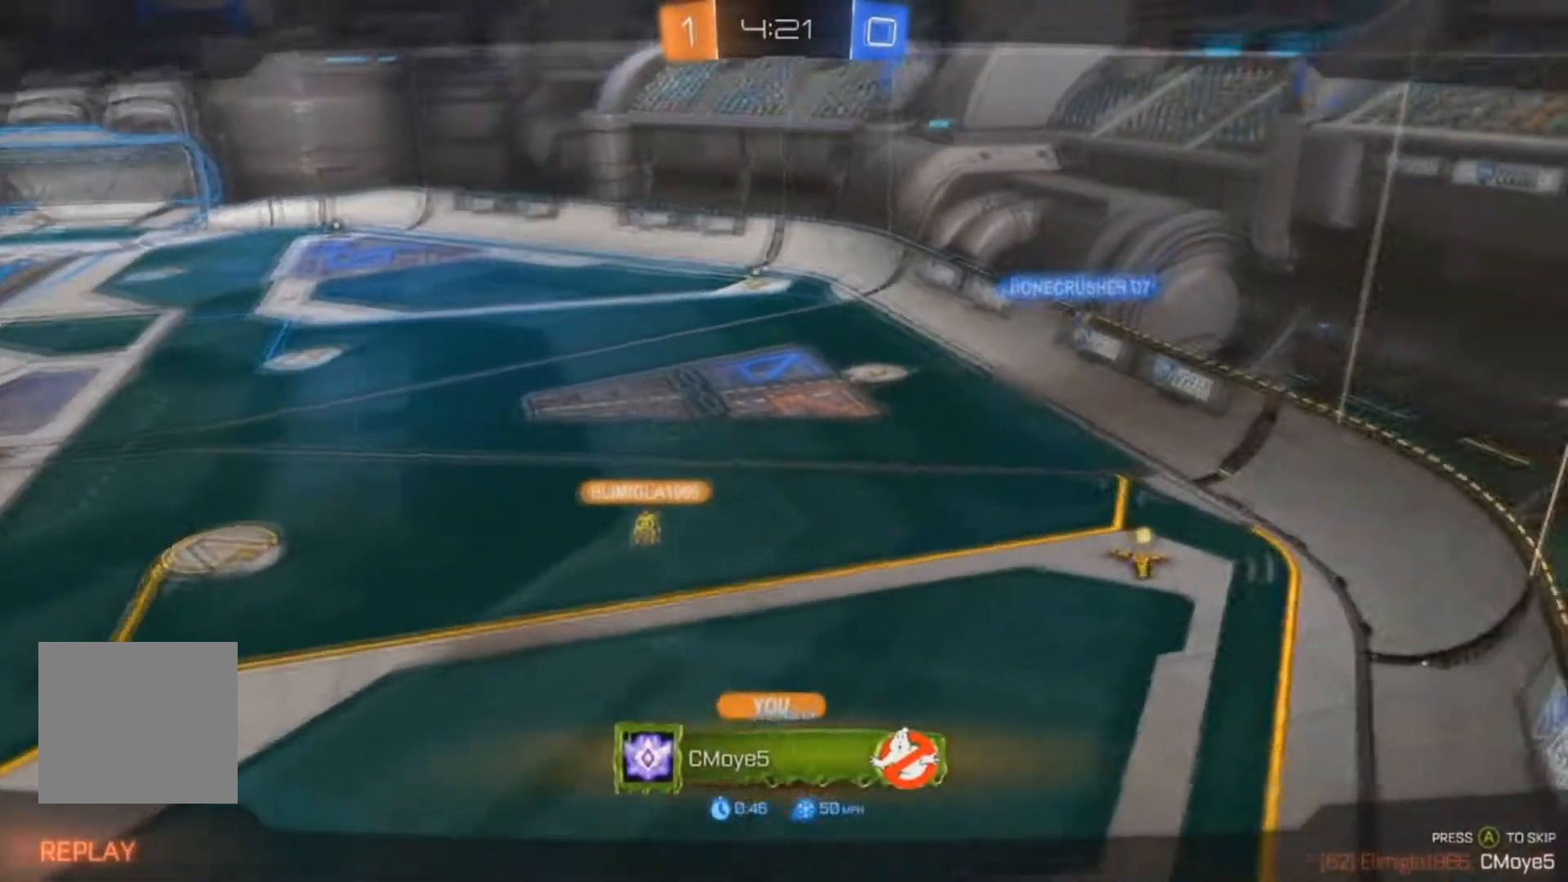
{"dt_ms": 500, "buttons": ["SELECT"], "left_stick": "center", "right_stick": "center", "events": [[467, "SELECT", "down"]]}
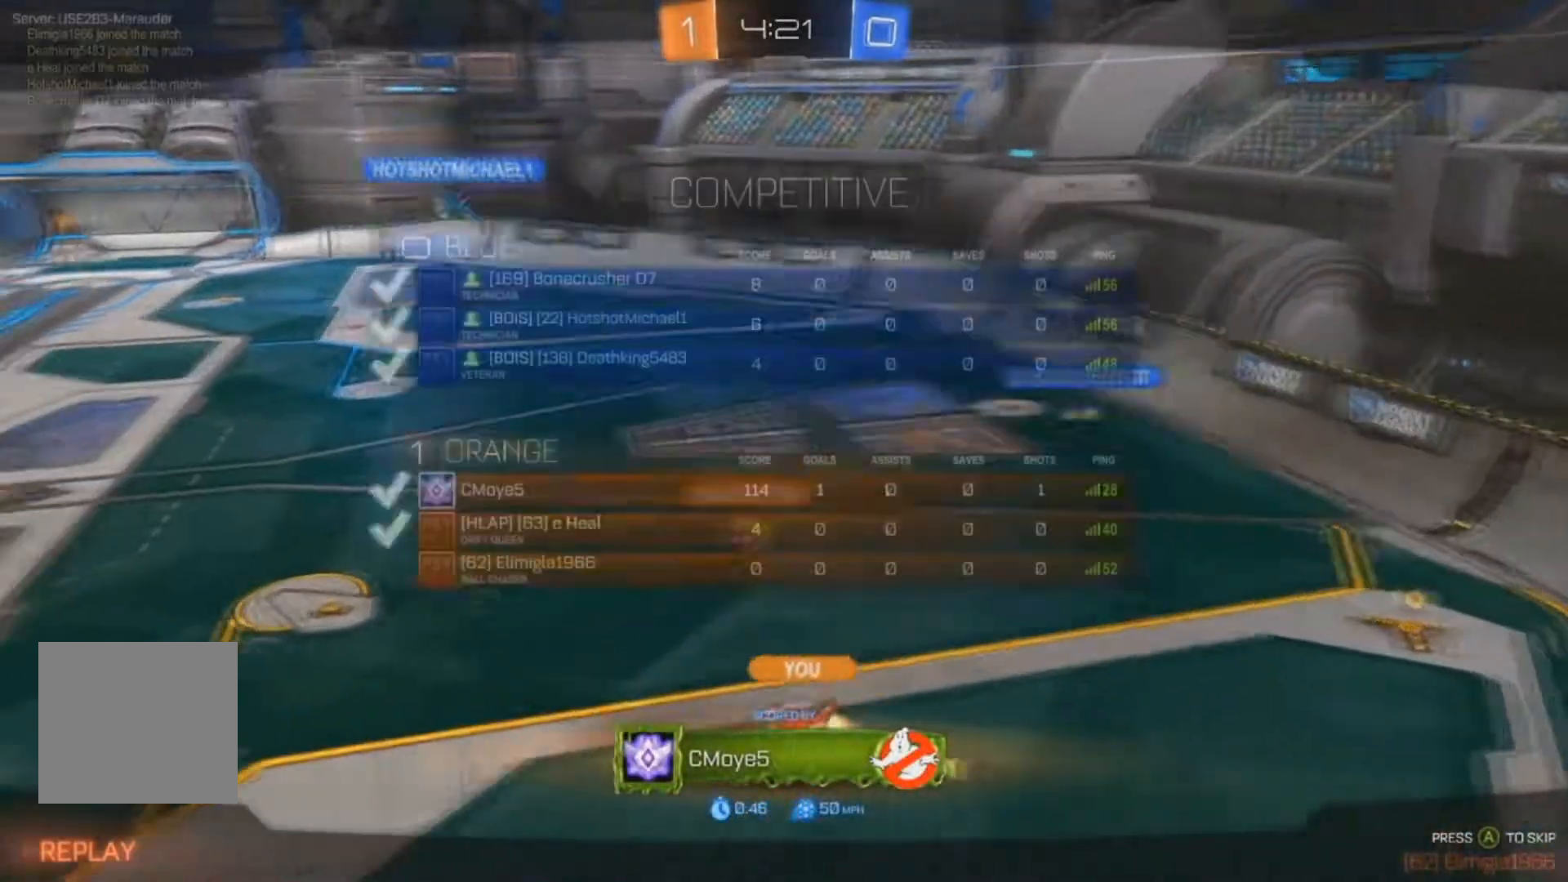
{"dt_ms": 500, "buttons": [], "left_stick": "center", "right_stick": "center", "events": [[100, "SELECT", "up"], [233, "SELECT", "down"], [333, "SELECT", "up"]]}
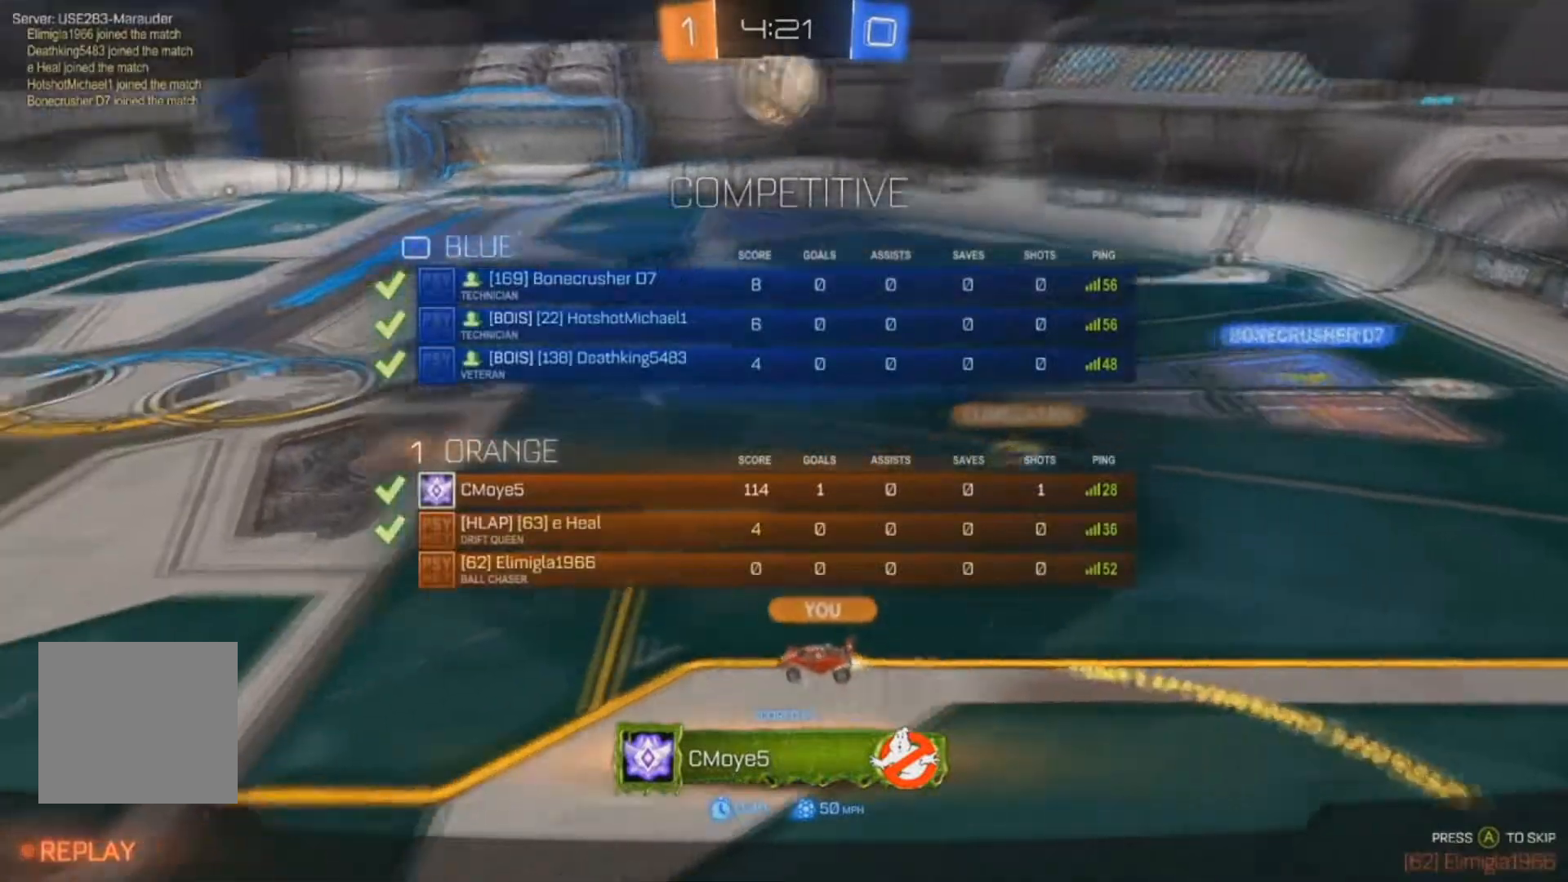
{"dt_ms": 500, "buttons": [], "left_stick": "center", "right_stick": "center", "events": [[67, "SELECT", "down"], [200, "SELECT", "up"]]}
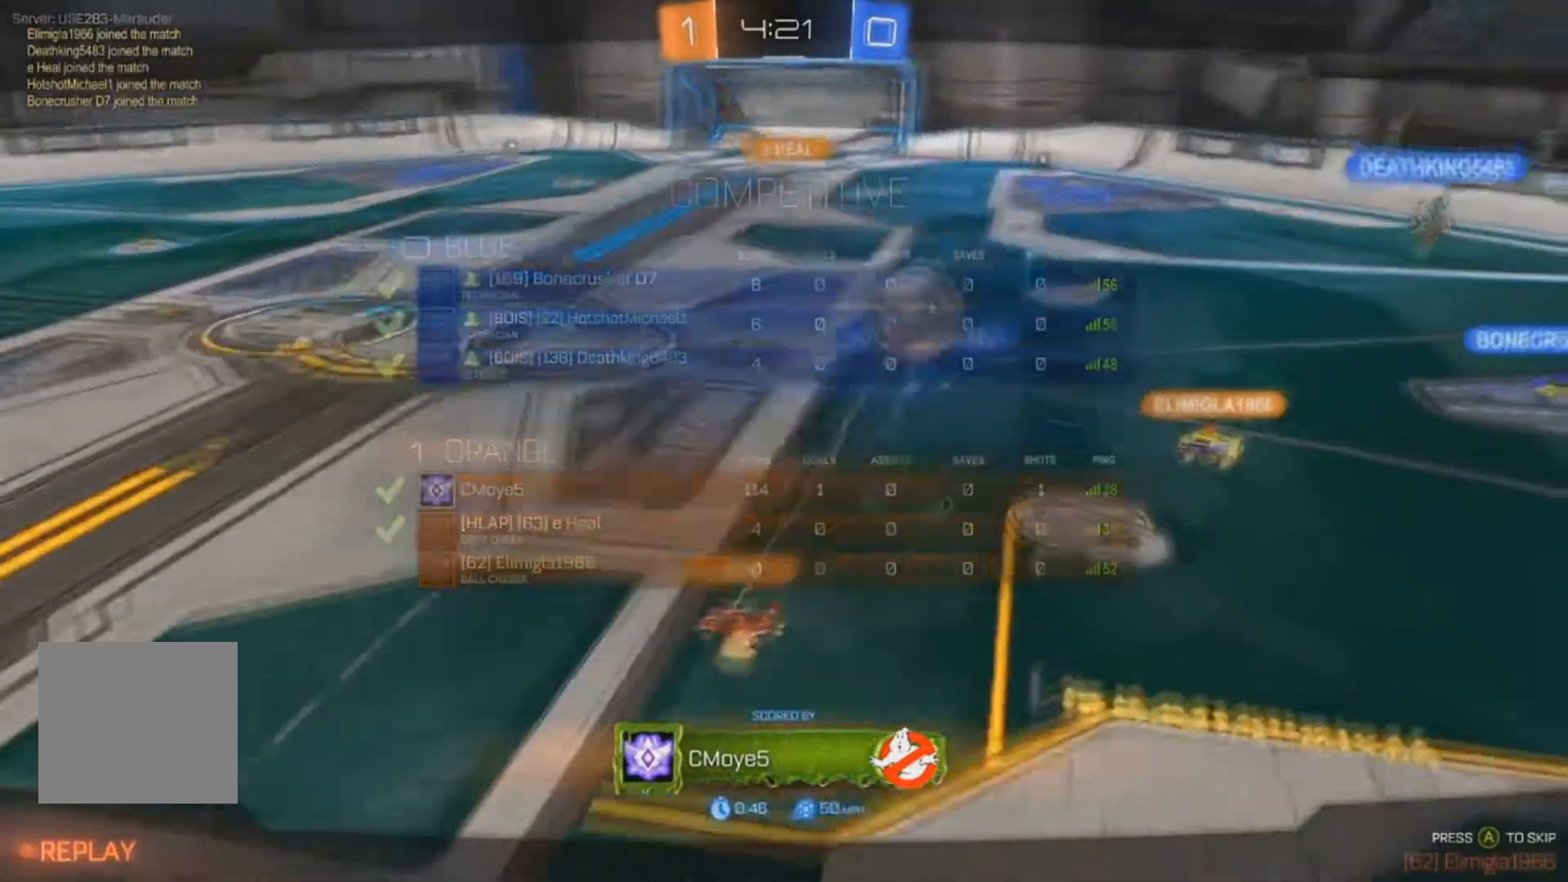
{"dt_ms": 500, "buttons": [], "left_stick": "center", "right_stick": "center", "events": []}
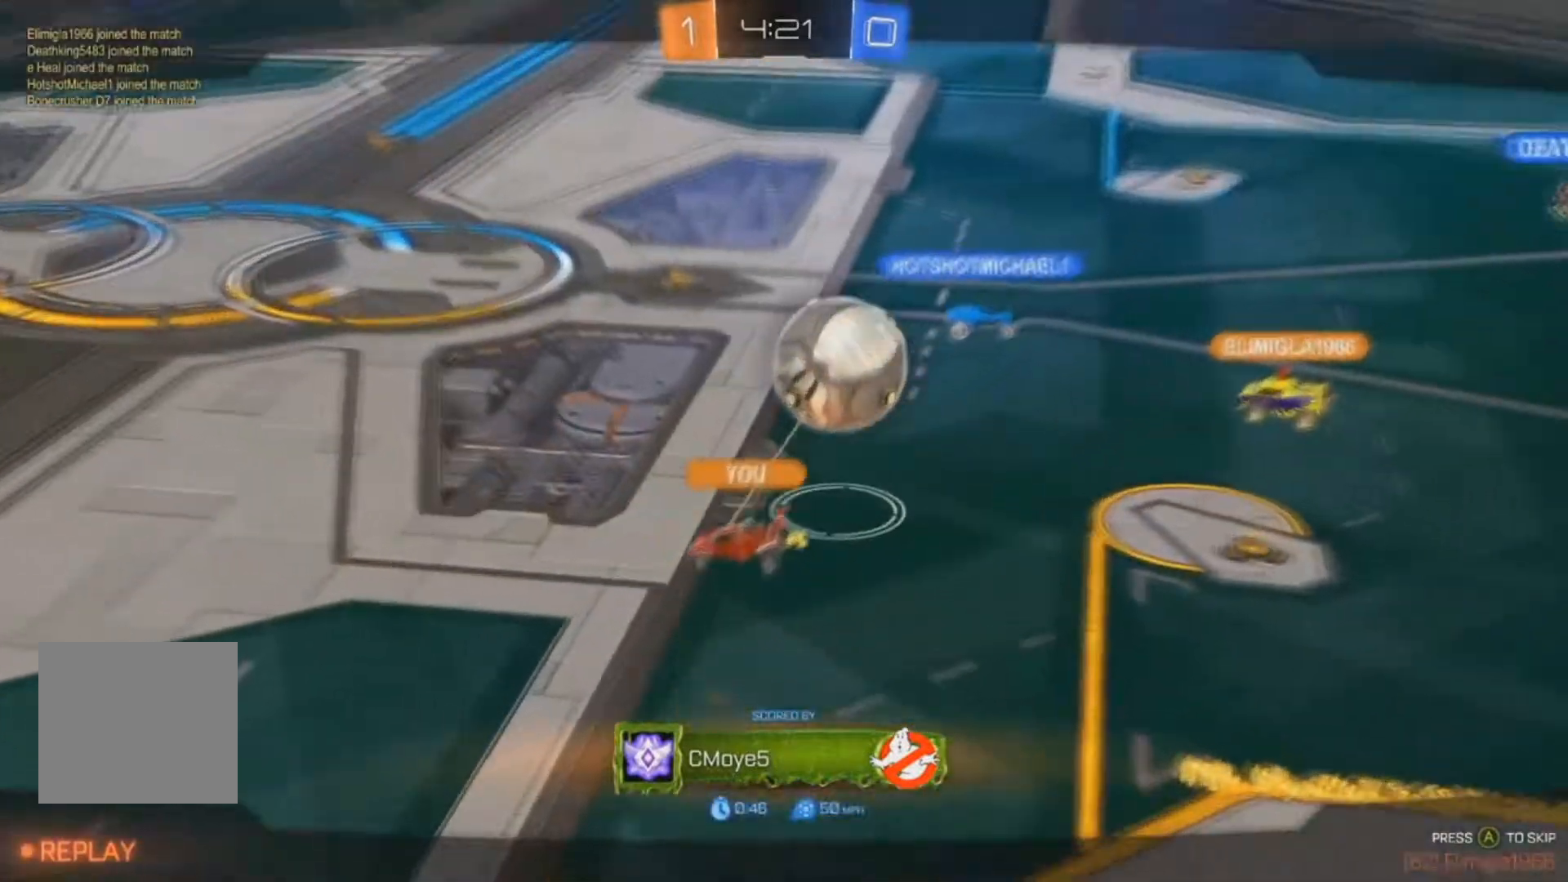
{"dt_ms": 500, "buttons": [], "left_stick": "center", "right_stick": "center", "events": []}
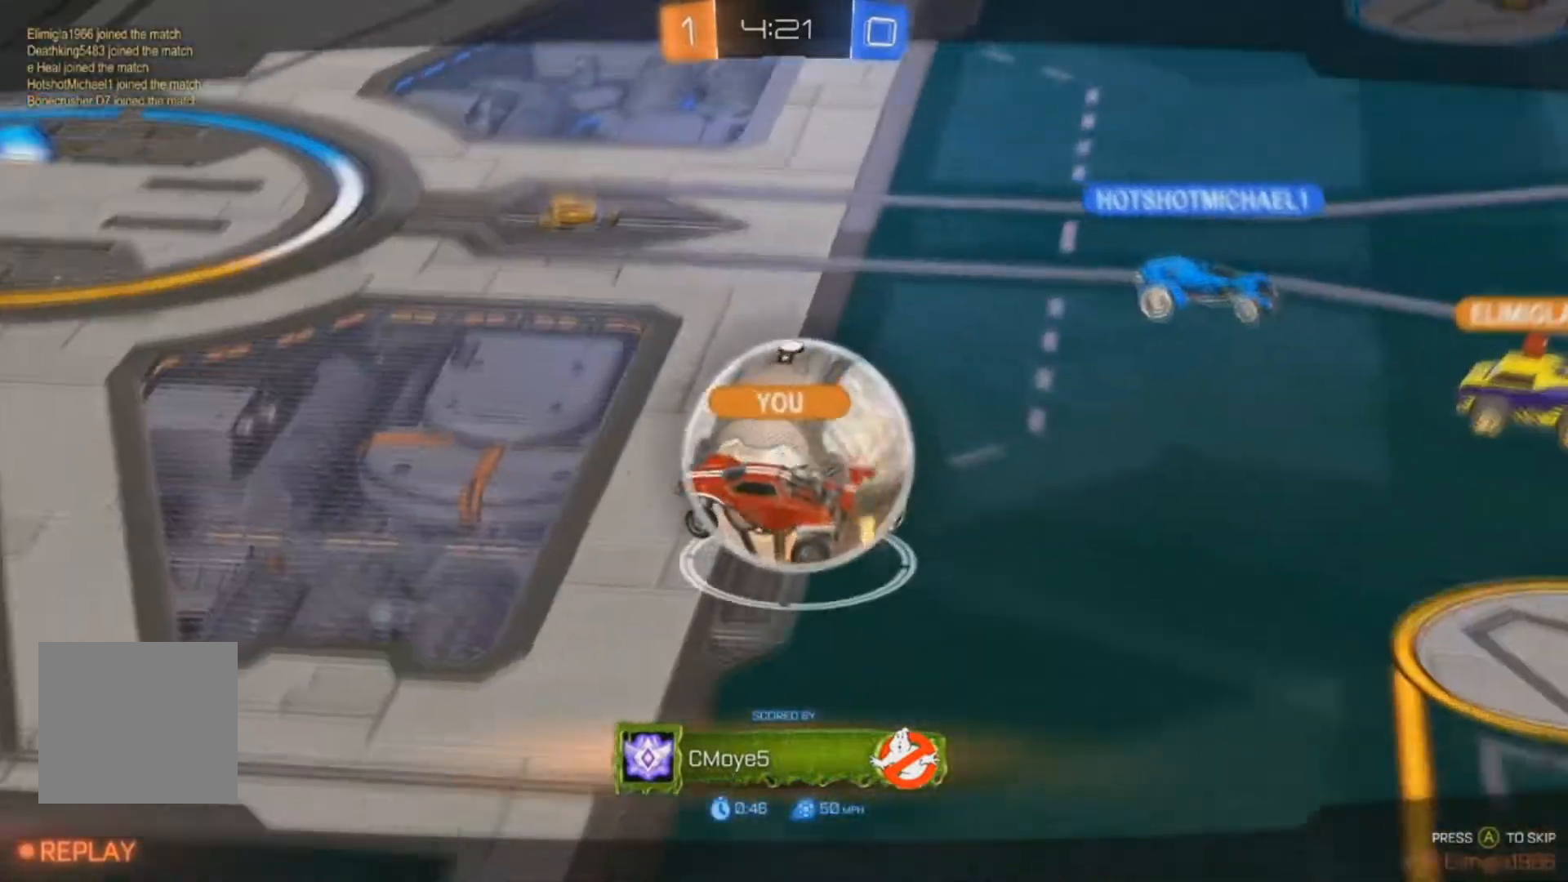
{"dt_ms": 500, "buttons": [], "left_stick": "center", "right_stick": "center", "events": []}
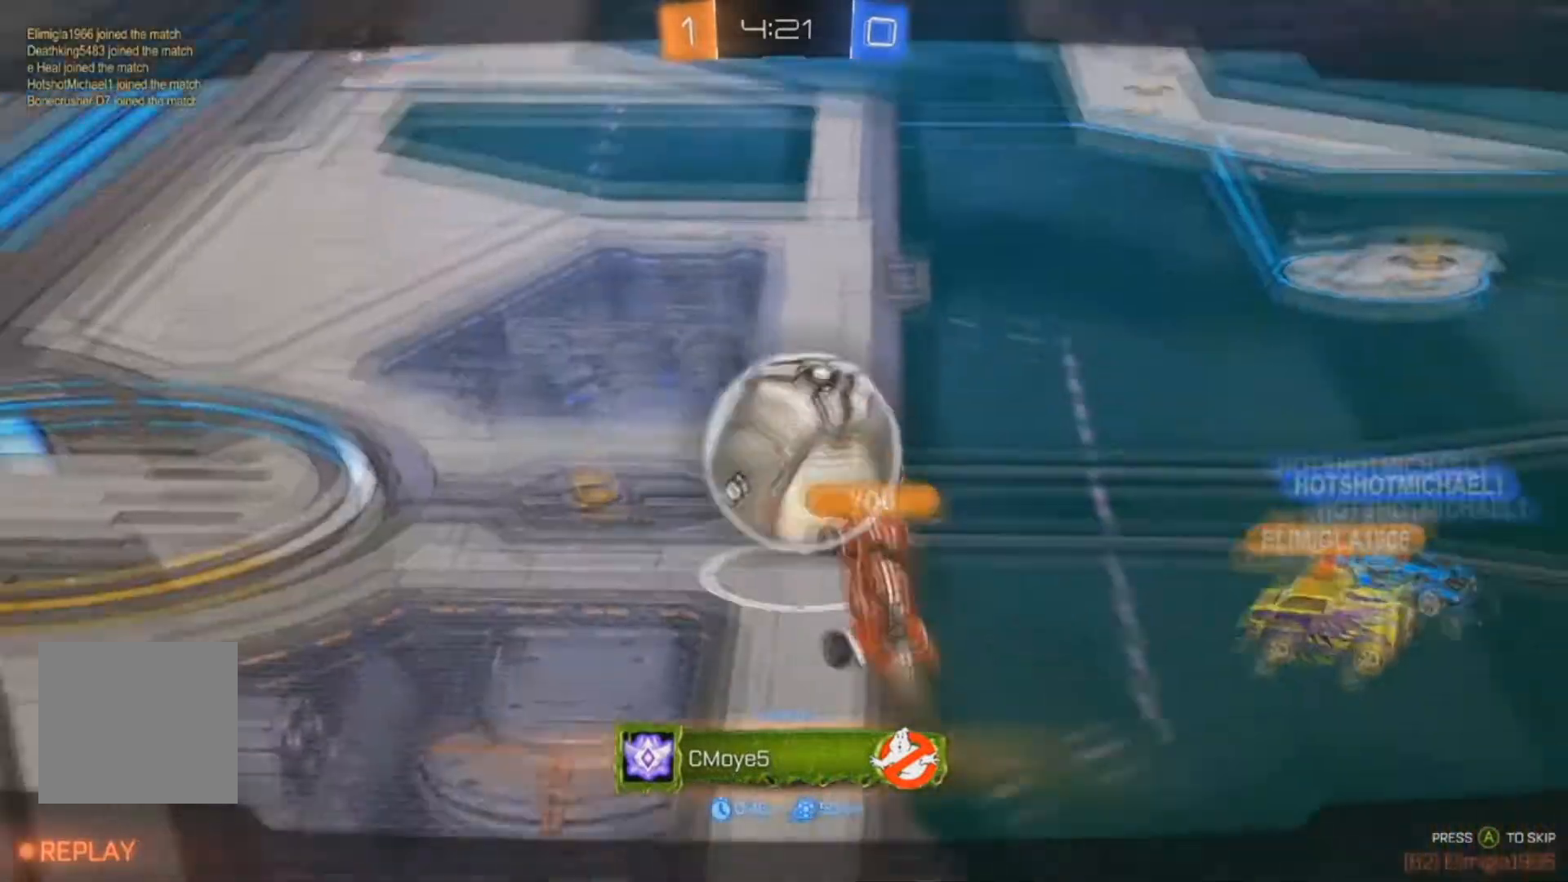
{"dt_ms": 500, "buttons": [], "left_stick": "center", "right_stick": "center", "events": []}
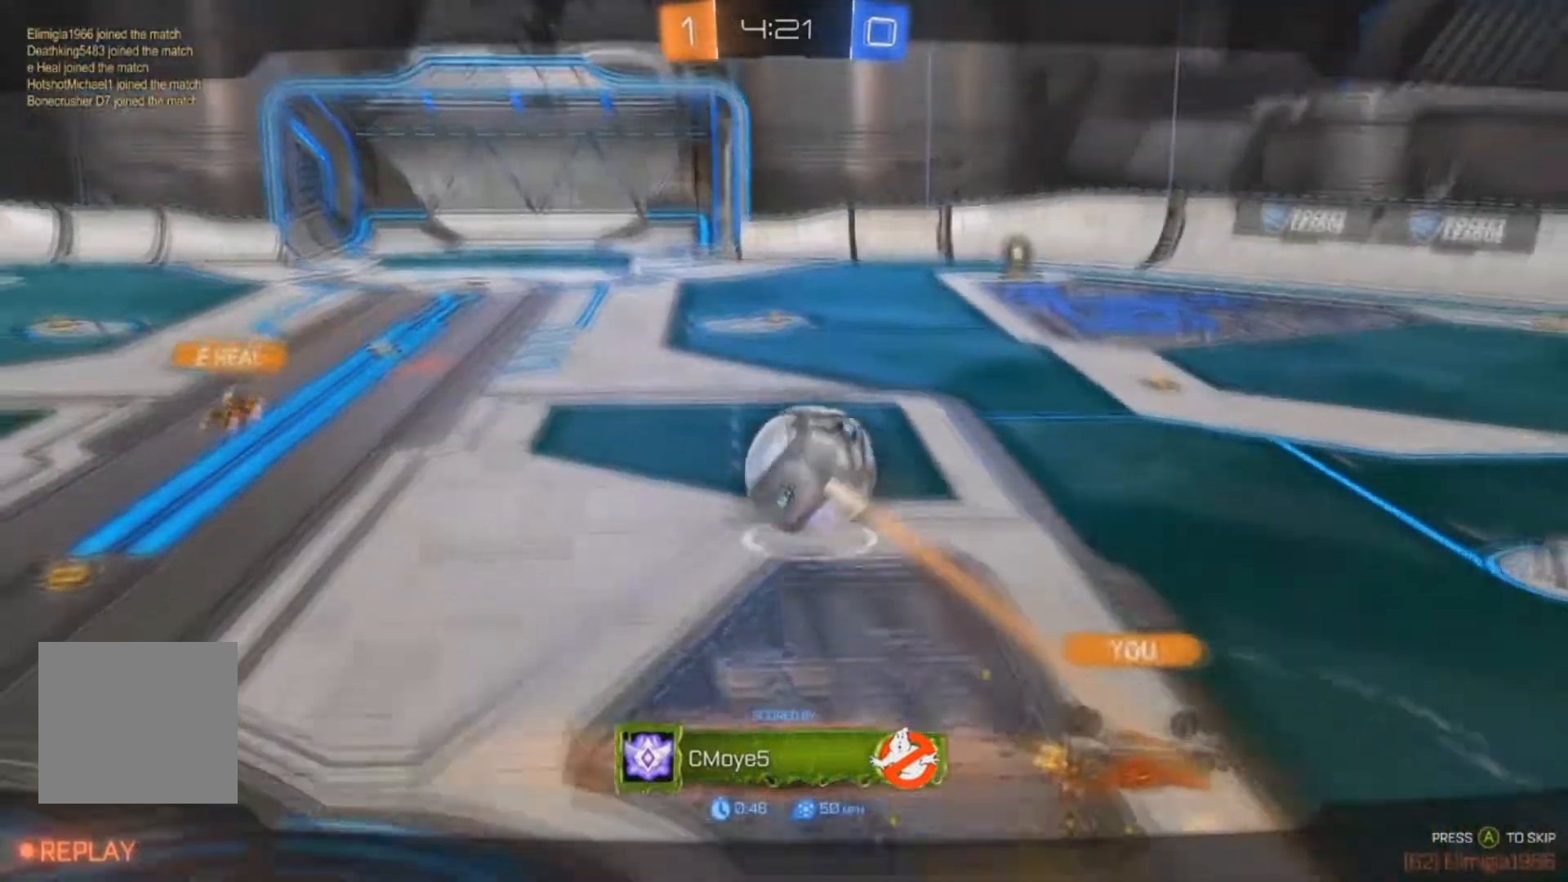
{"dt_ms": 500, "buttons": [], "left_stick": "center", "right_stick": "center", "events": []}
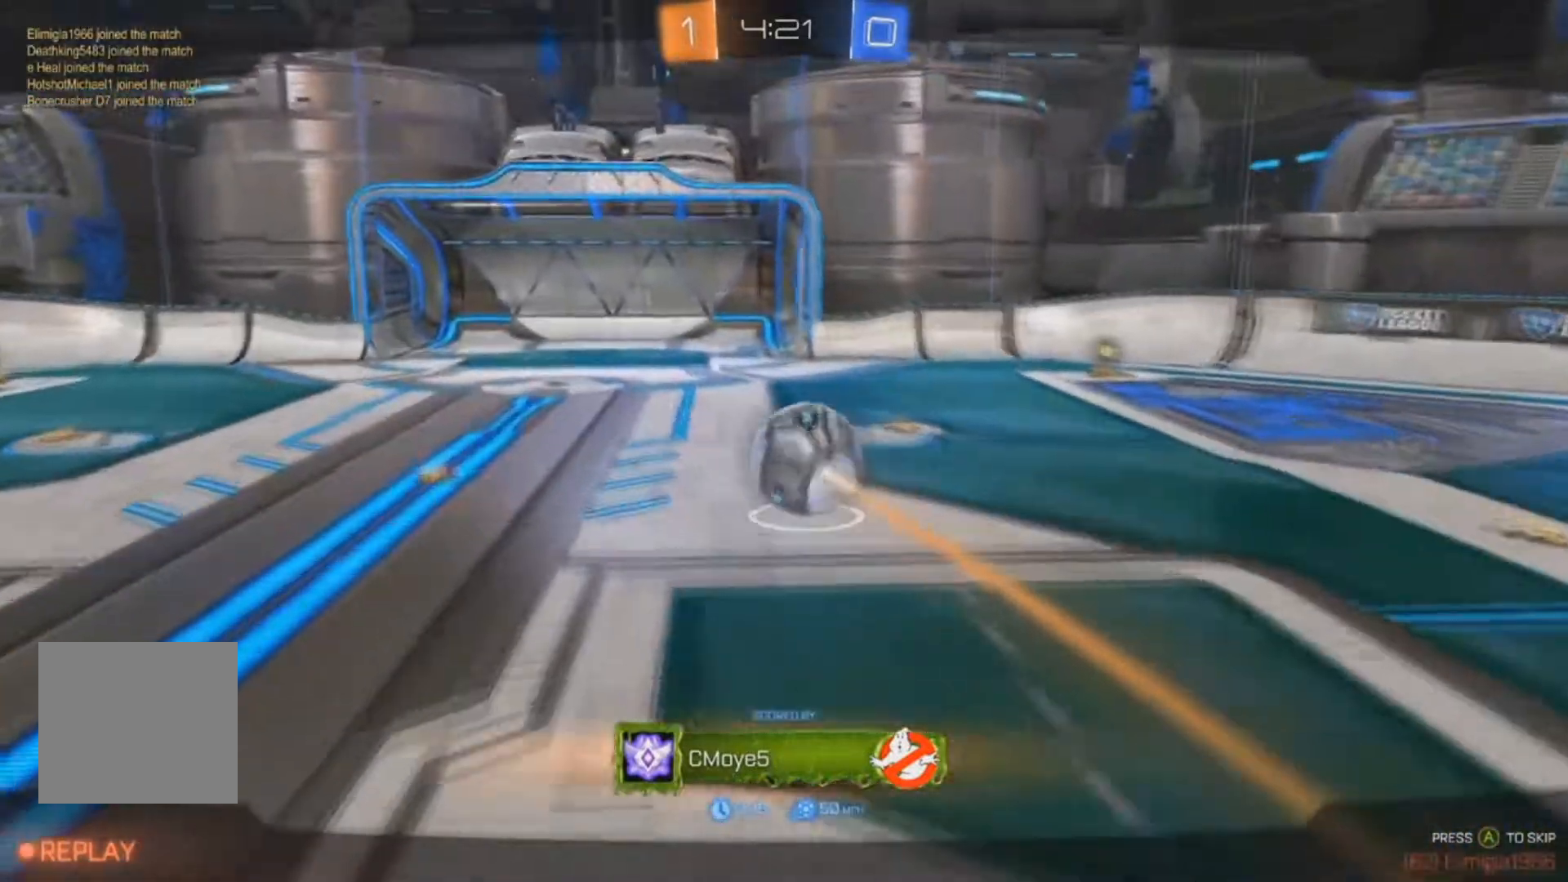
{"dt_ms": 500, "buttons": [], "left_stick": "center", "right_stick": "center", "events": []}
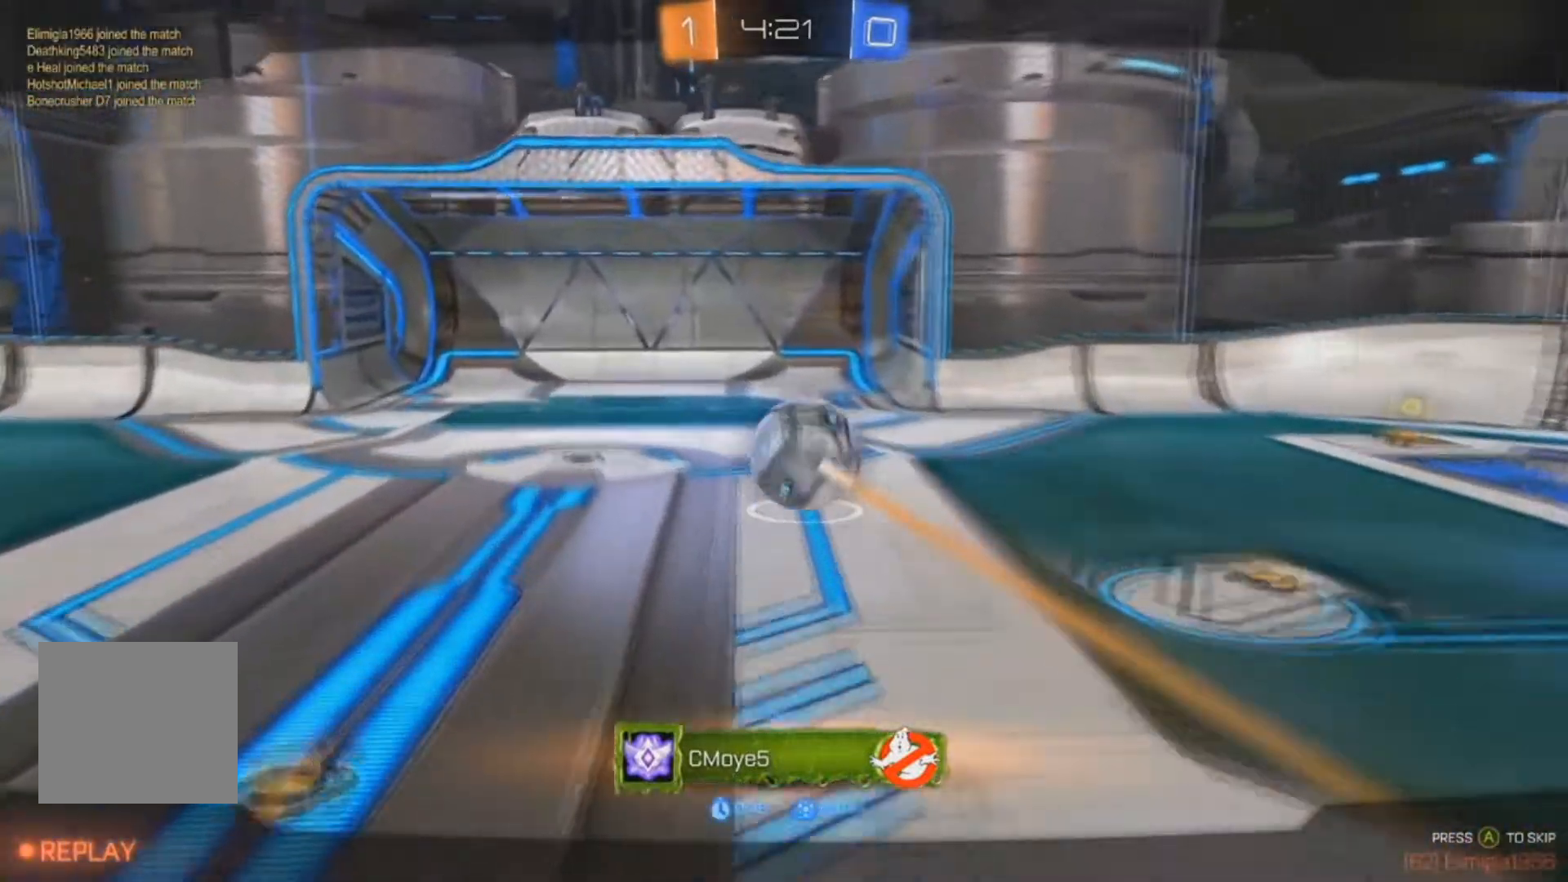
{"dt_ms": 500, "buttons": [], "left_stick": "center", "right_stick": "center", "events": [[100, "SELECT", "down"], [167, "SELECT", "up"], [300, "SELECT", "down"], [433, "SELECT", "up"]]}
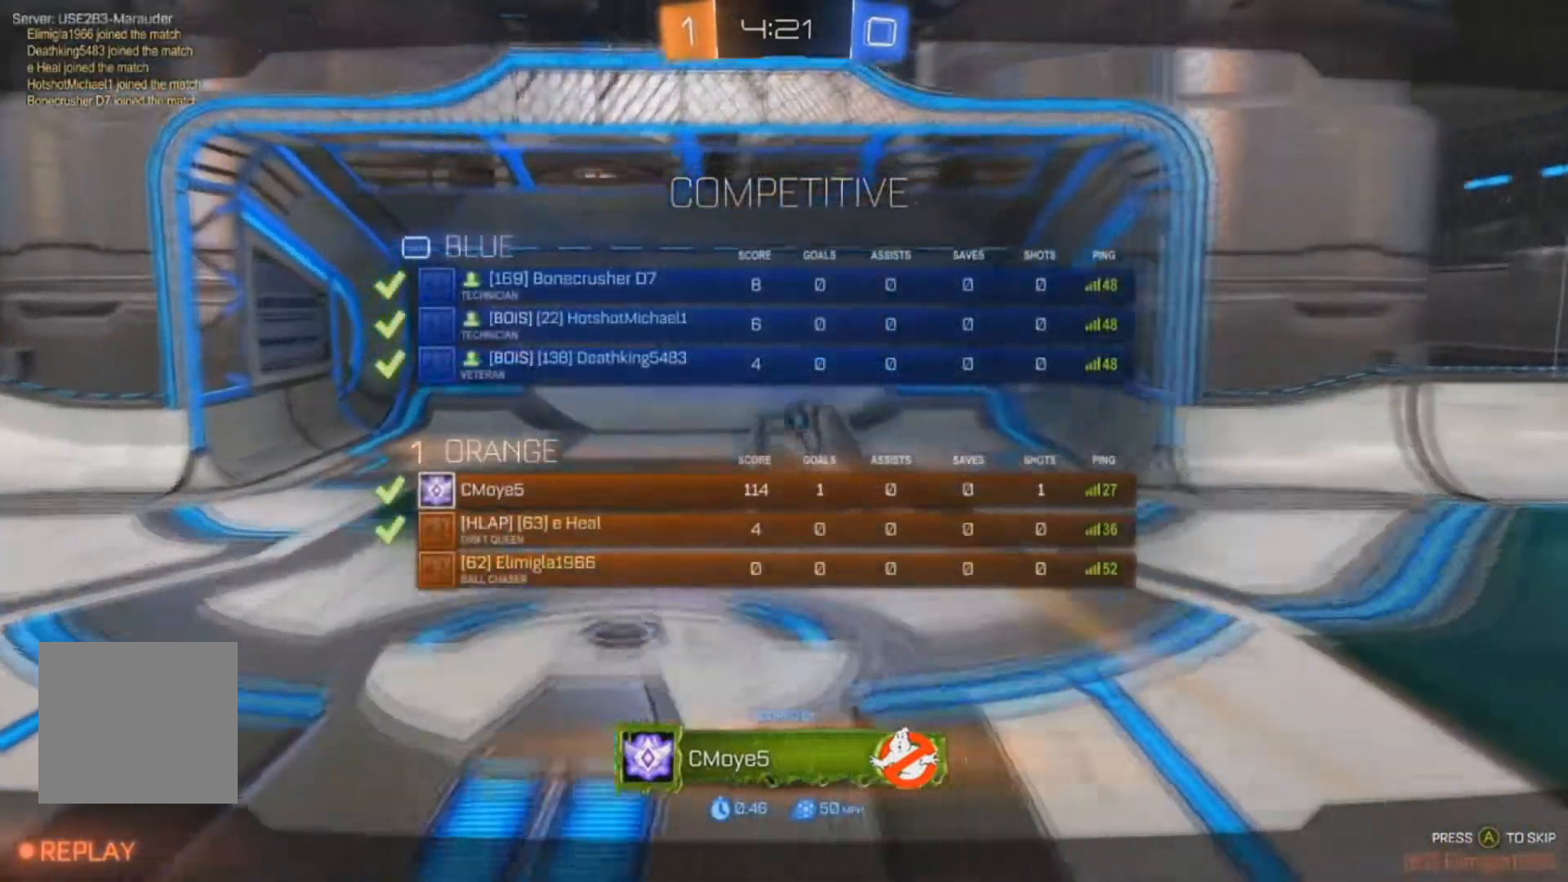
{"dt_ms": 500, "buttons": [], "left_stick": "center", "right_stick": "center", "events": [[33, "SELECT", "down"], [100, "SELECT", "up"], [300, "SELECT", "down"], [400, "SELECT", "up"]]}
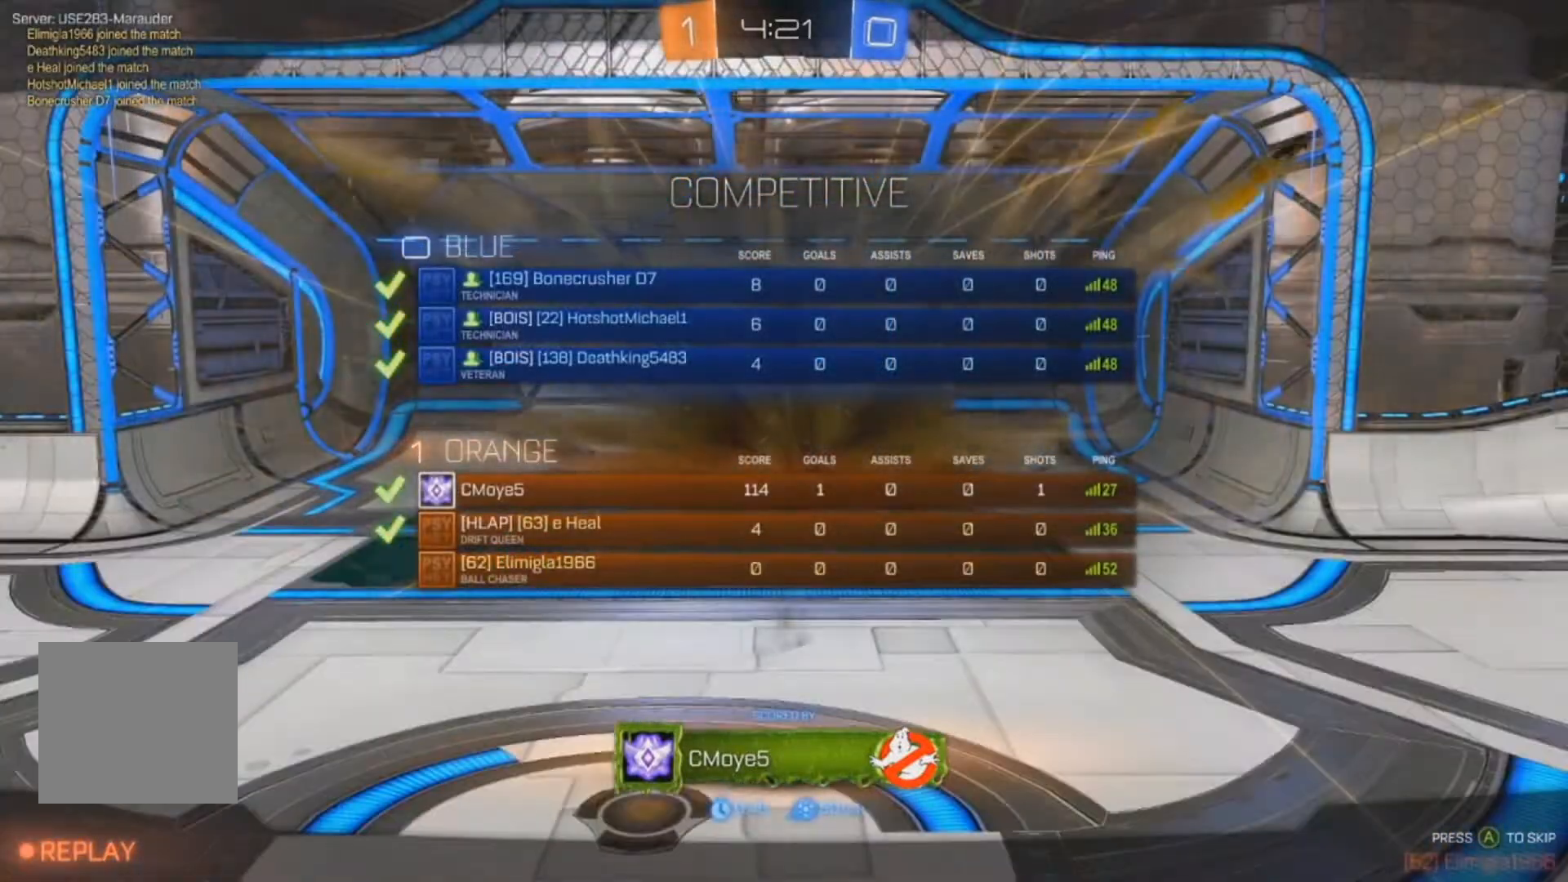
{"dt_ms": 500, "buttons": [], "left_stick": "center", "right_stick": "center", "events": [[233, "SELECT", "down"], [300, "SELECT", "up"]]}
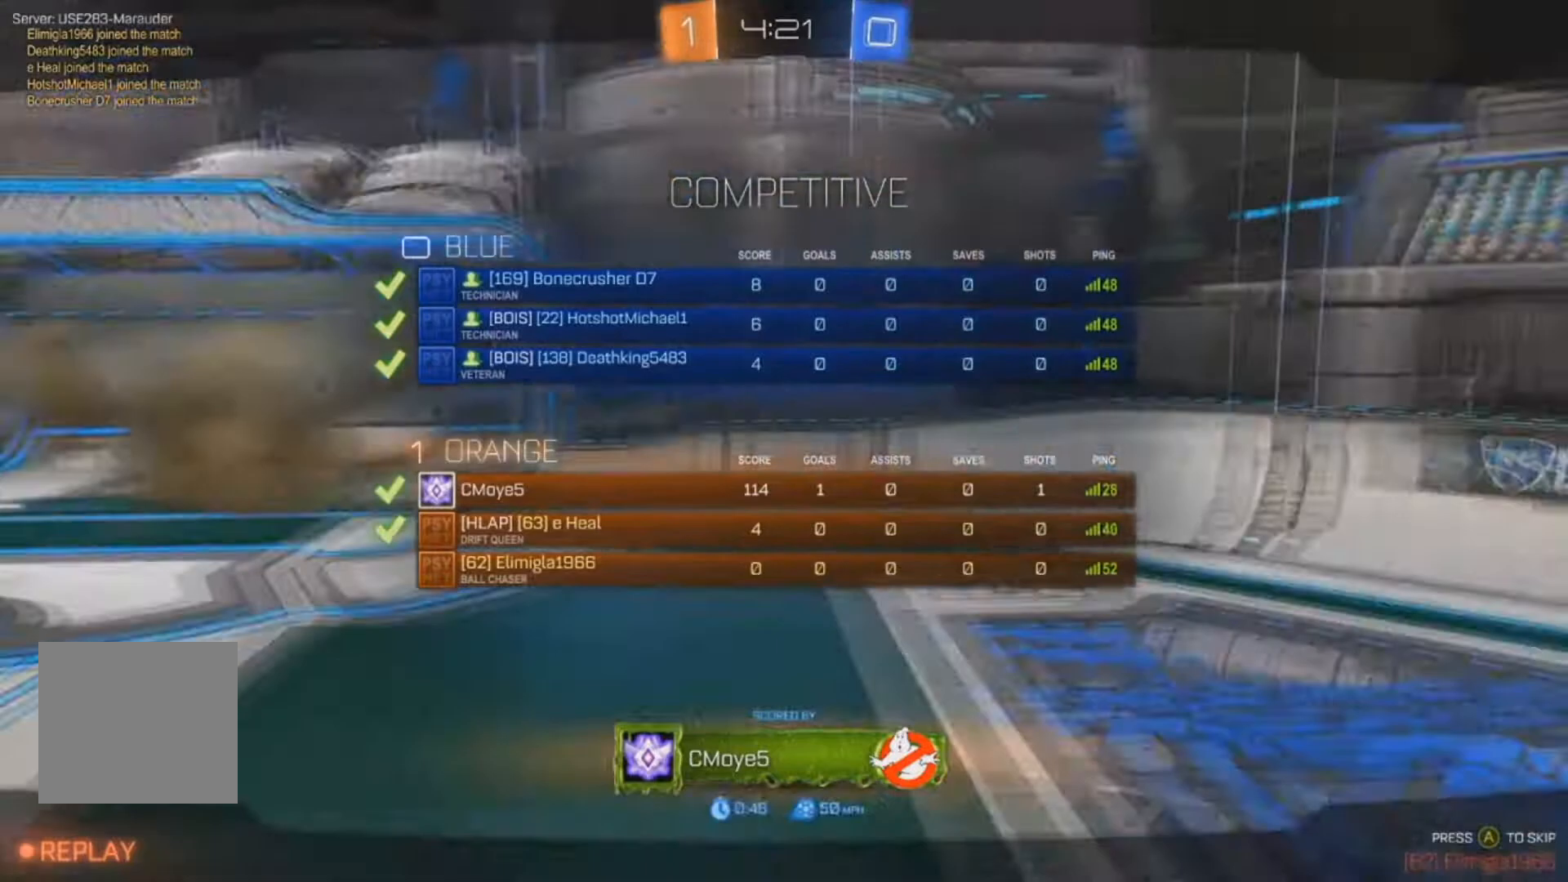
{"dt_ms": 500, "buttons": [], "left_stick": "center", "right_stick": "center", "events": []}
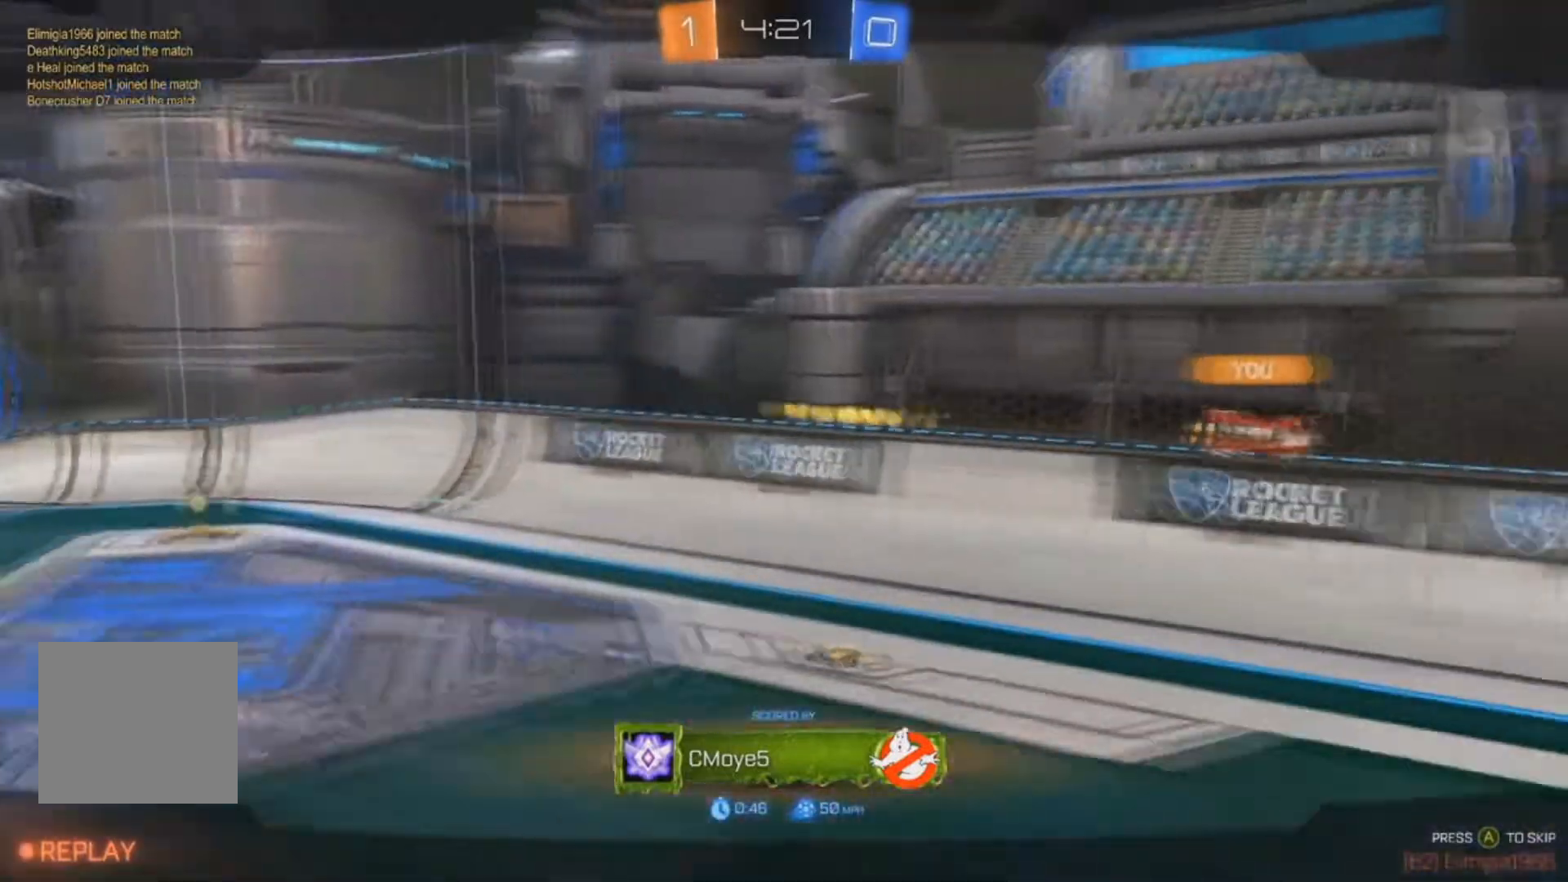
{"dt_ms": 500, "buttons": [], "left_stick": "center", "right_stick": "center", "events": []}
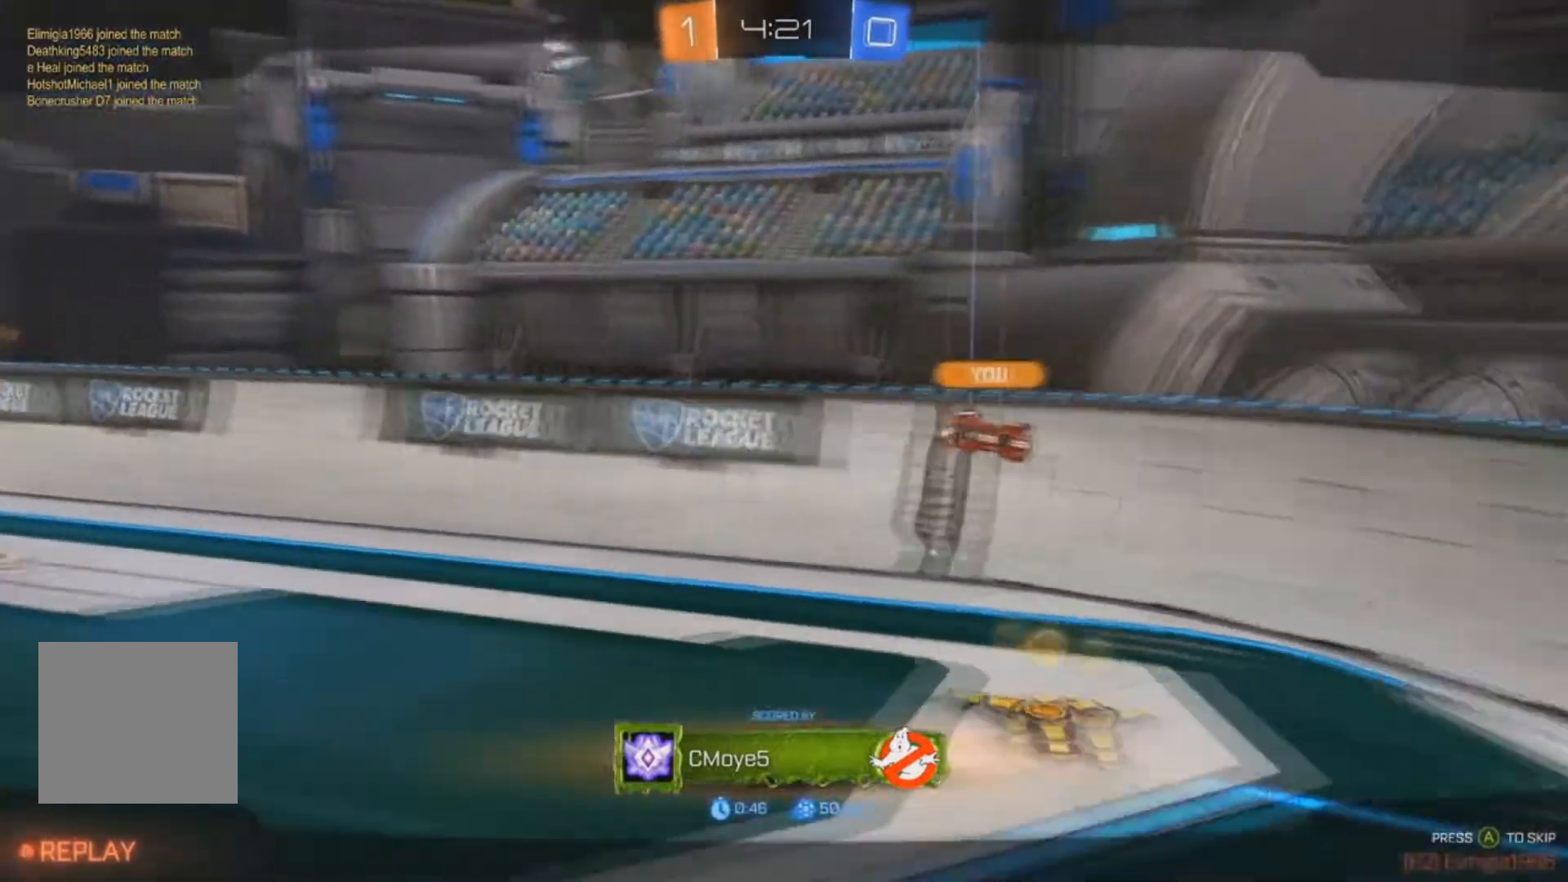
{"dt_ms": 500, "buttons": [], "left_stick": "center", "right_stick": "center", "events": []}
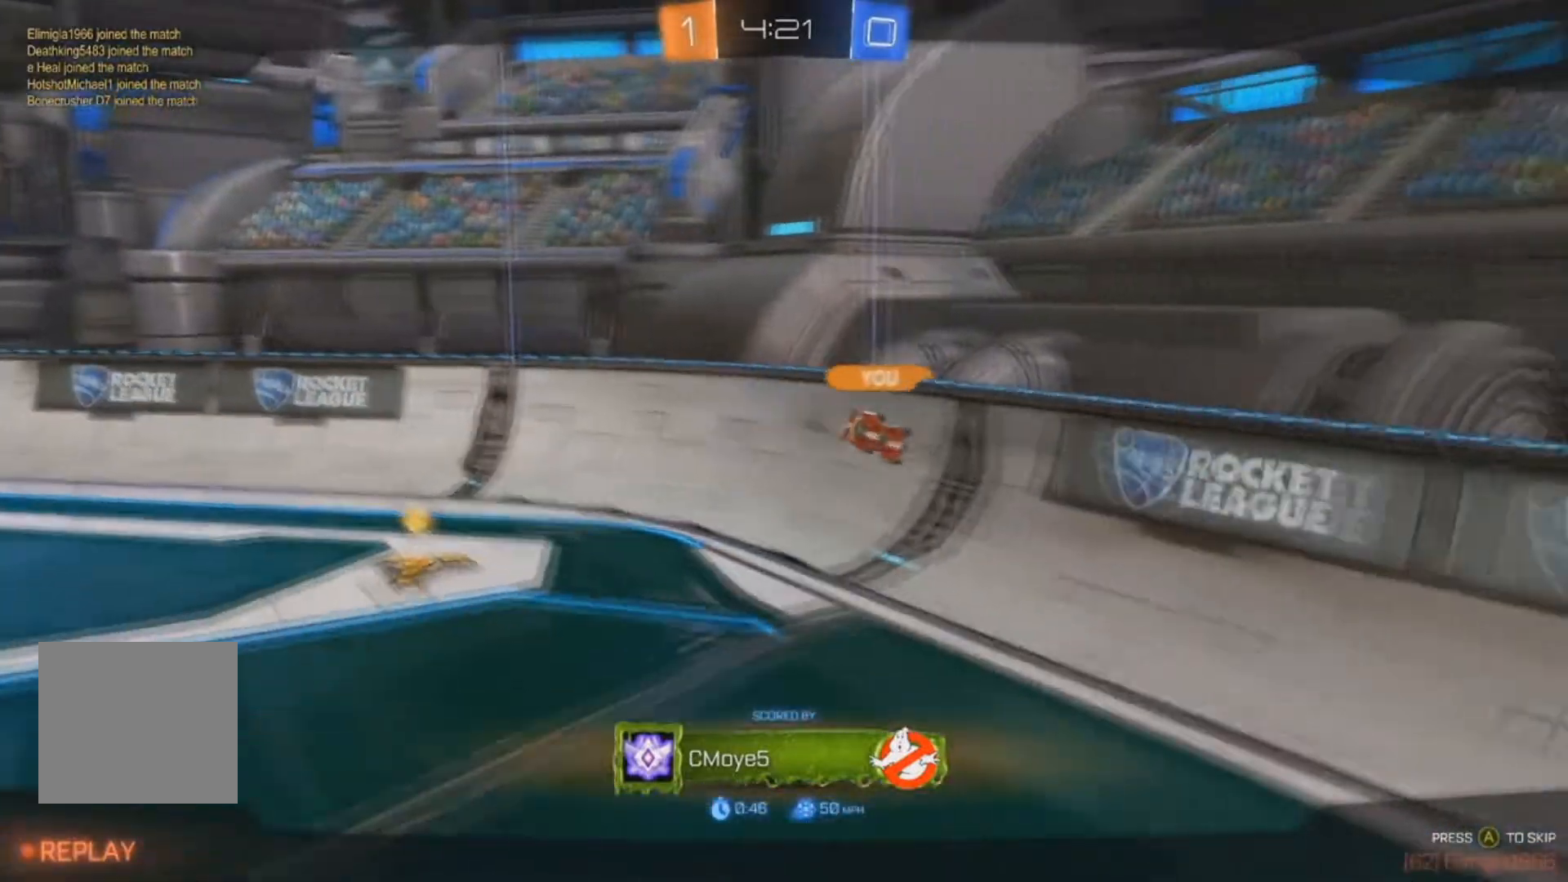
{"dt_ms": 500, "buttons": [], "left_stick": "center", "right_stick": "center", "events": []}